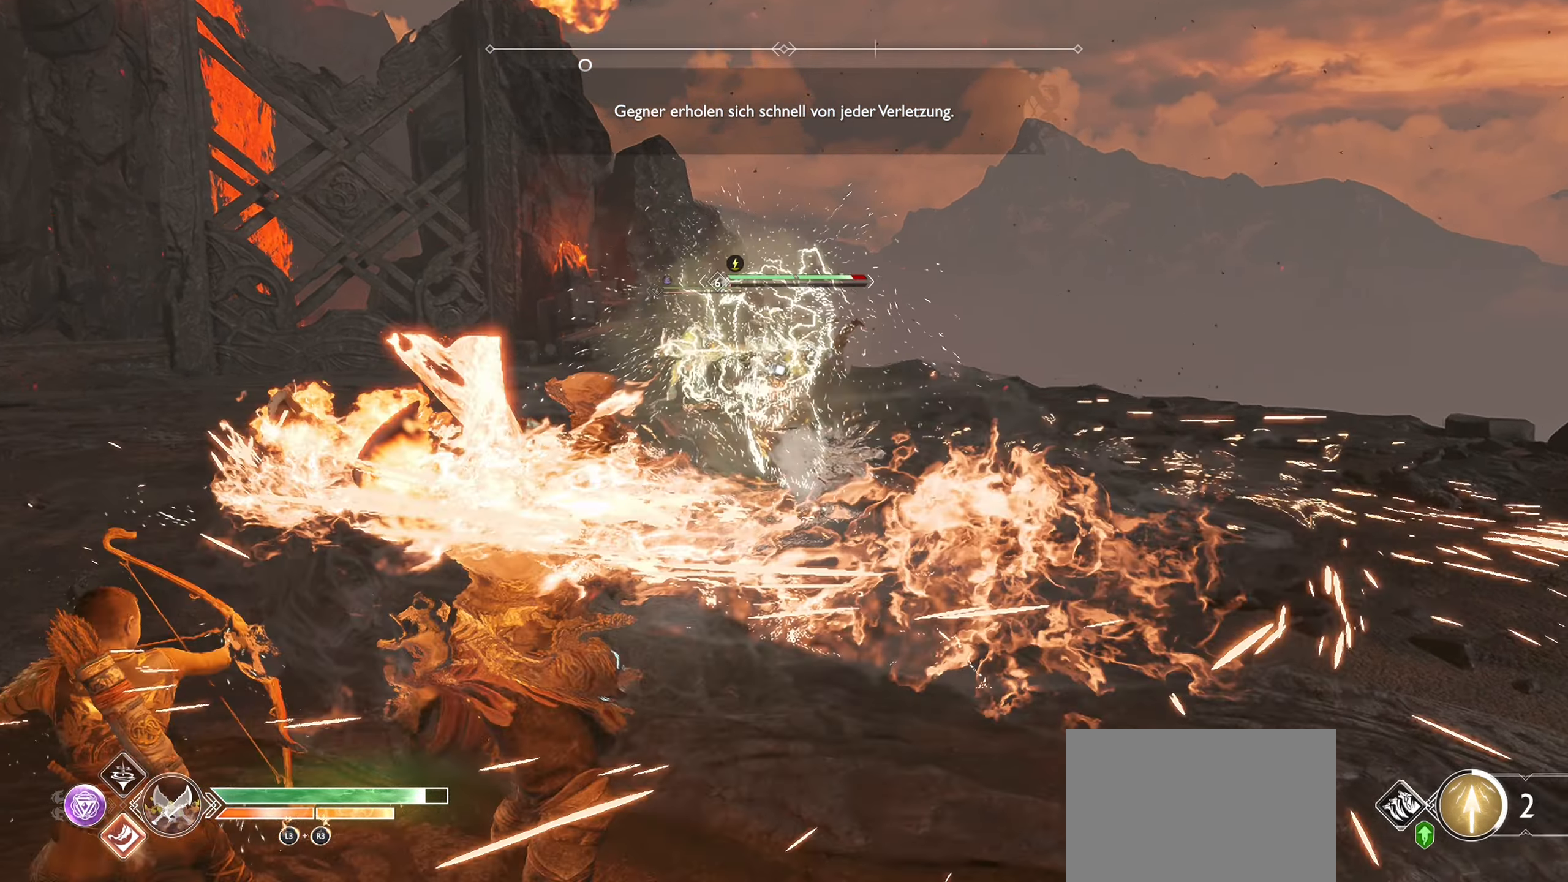
Gameplay with a controller (PlayStation layout); each line is a JSON object with the inputs held at the frame after it. "events" lists button and stick changes between this image and that frame as [ms after this image, input, new state], when the widget could be followed in between.
{"buttons": ["SQUARE", "R1"], "left_stick": "up", "right_stick": "center", "events": [[17, "SQUARE", "down"], [34, "R1", "down"], [134, "SQUARE", "up"], [150, "R1", "up"], [217, "SQUARE", "down"], [234, "R1", "down"], [351, "R1", "up"], [351, "SQUARE", "up"], [417, "SQUARE", "down"], [451, "R1", "down"]]}
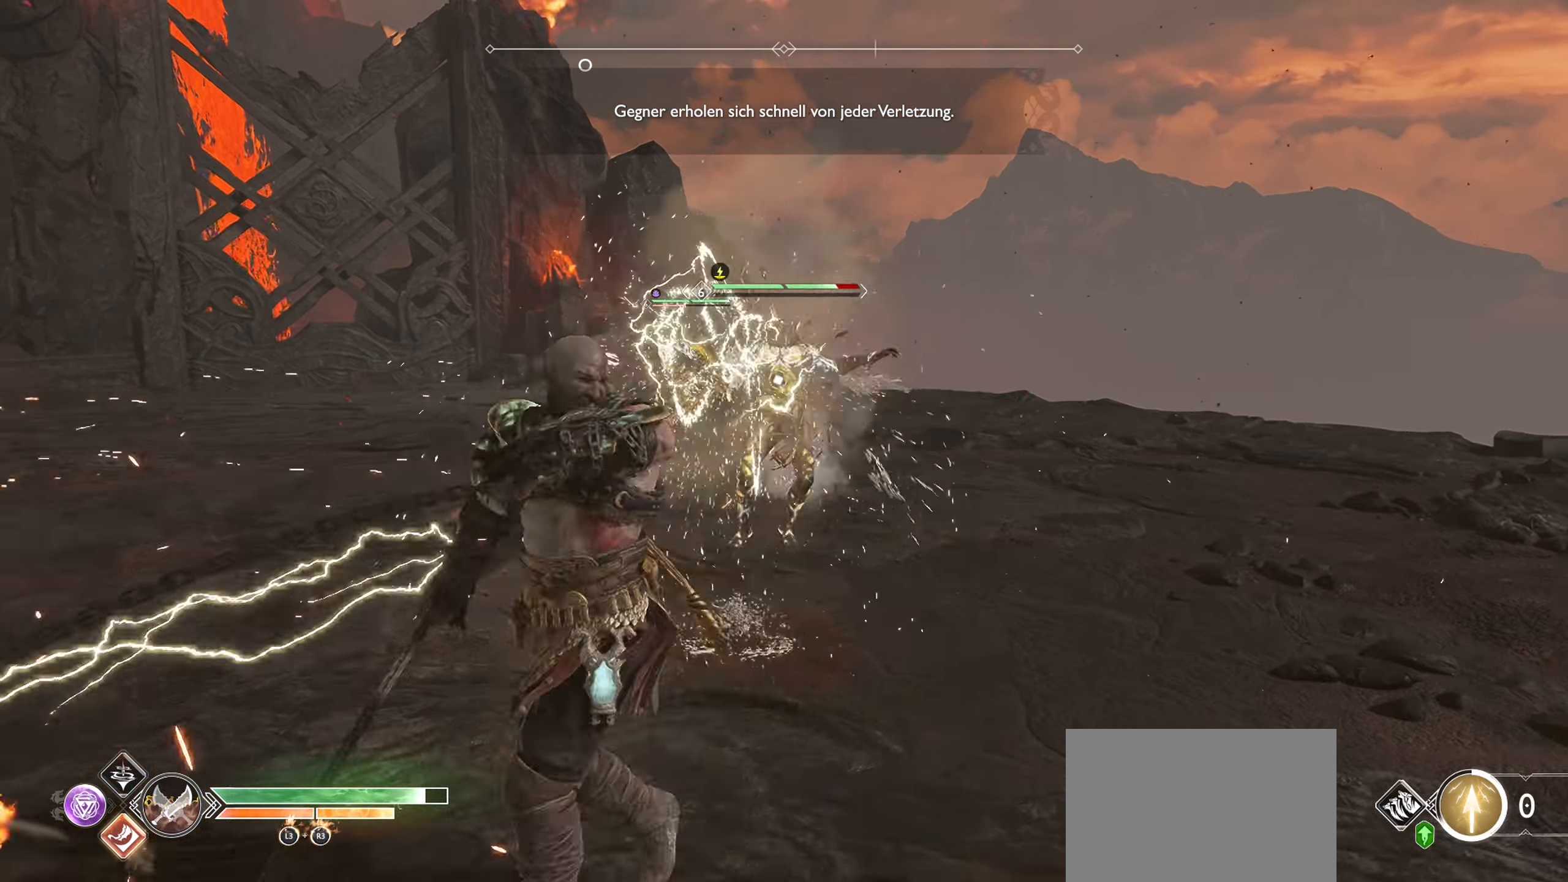
{"buttons": ["L1", "R2"], "left_stick": "up", "right_stick": "center", "events": [[67, "R1", "up"], [83, "L1", "down"], [83, "SQUARE", "up"], [250, "R2", "down"], [417, "R2", "up"], [484, "R2", "down"]]}
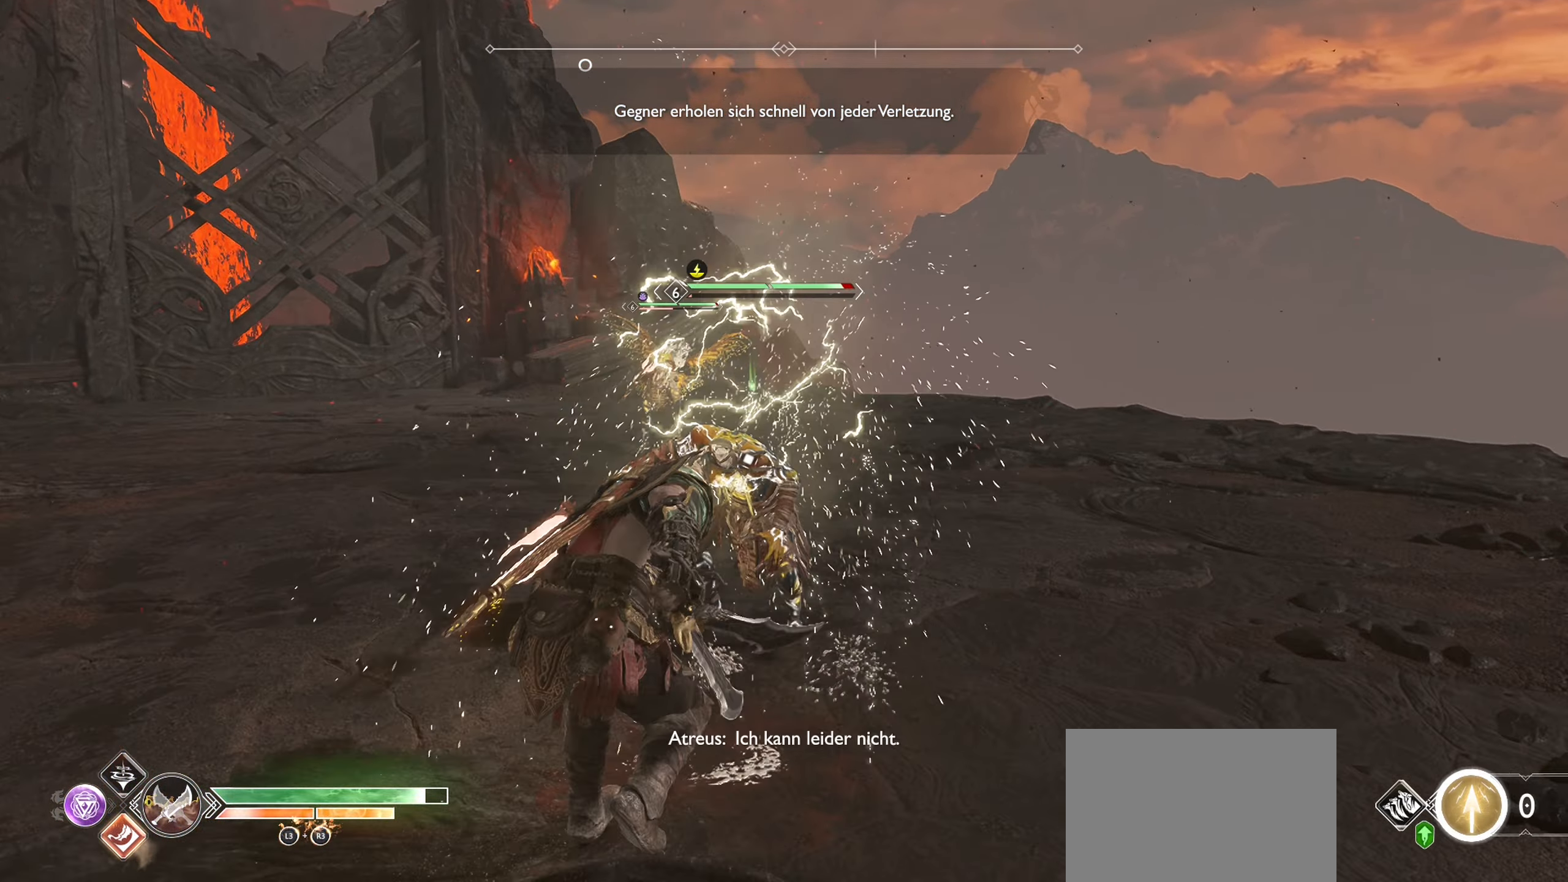
{"buttons": [], "left_stick": "up", "right_stick": "center", "events": [[134, "R2", "up"], [184, "R2", "down"], [334, "R2", "up"], [467, "L1", "up"]]}
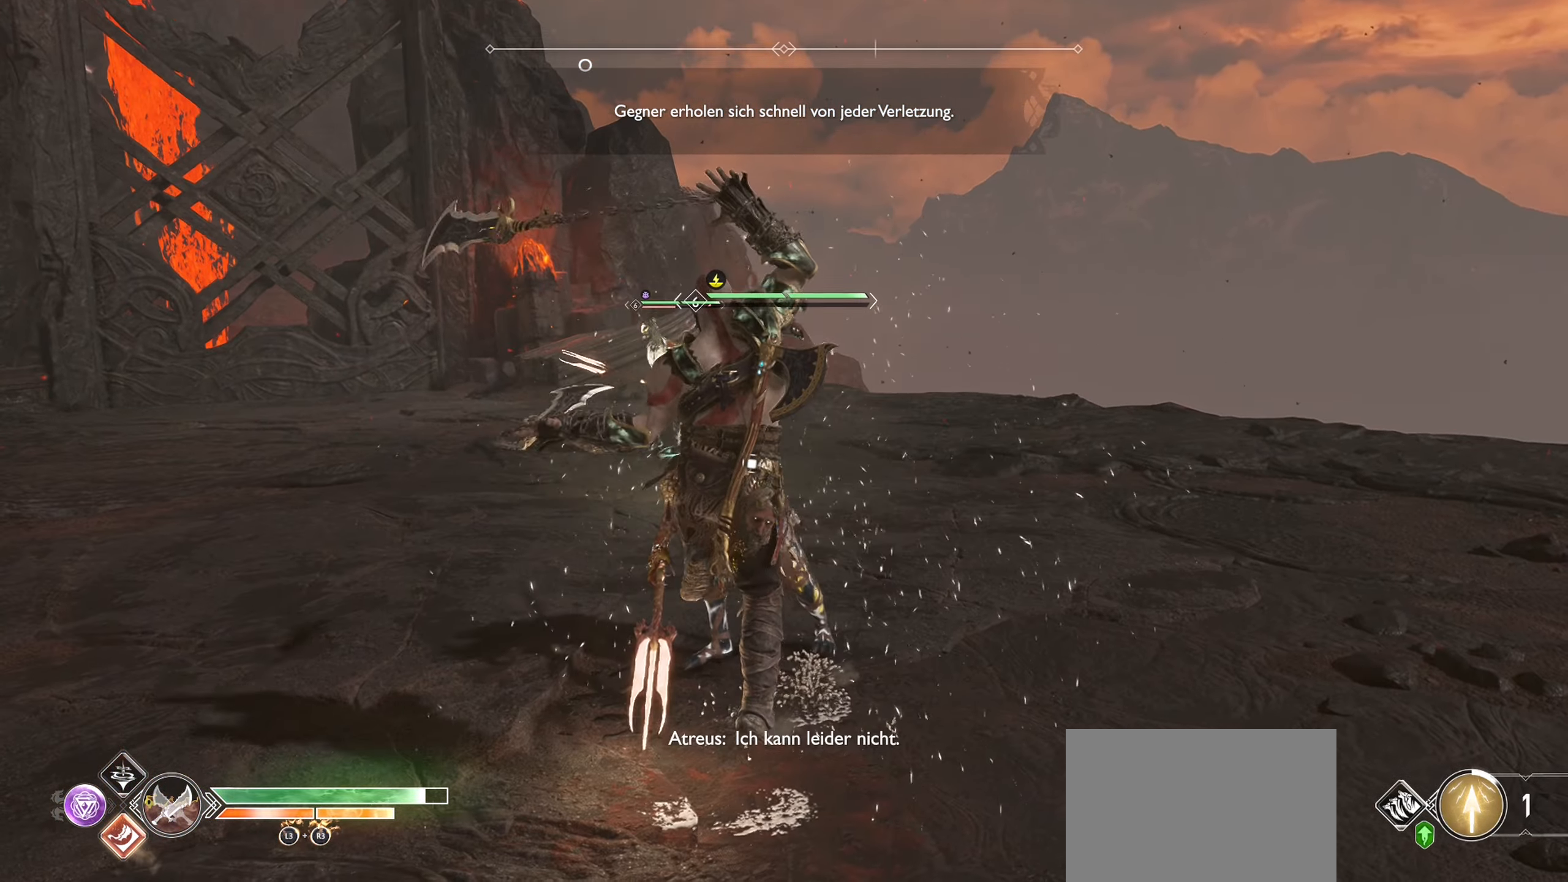
{"buttons": [], "left_stick": "center", "right_stick": "center", "events": [[33, "SQUARE", "down"], [50, "R1", "down"], [183, "SQUARE", "up"], [200, "R1", "up"], [217, "left_stick", "center"], [283, "SQUARE", "down"], [300, "R1", "down"], [434, "SQUARE", "up"], [450, "R1", "up"]]}
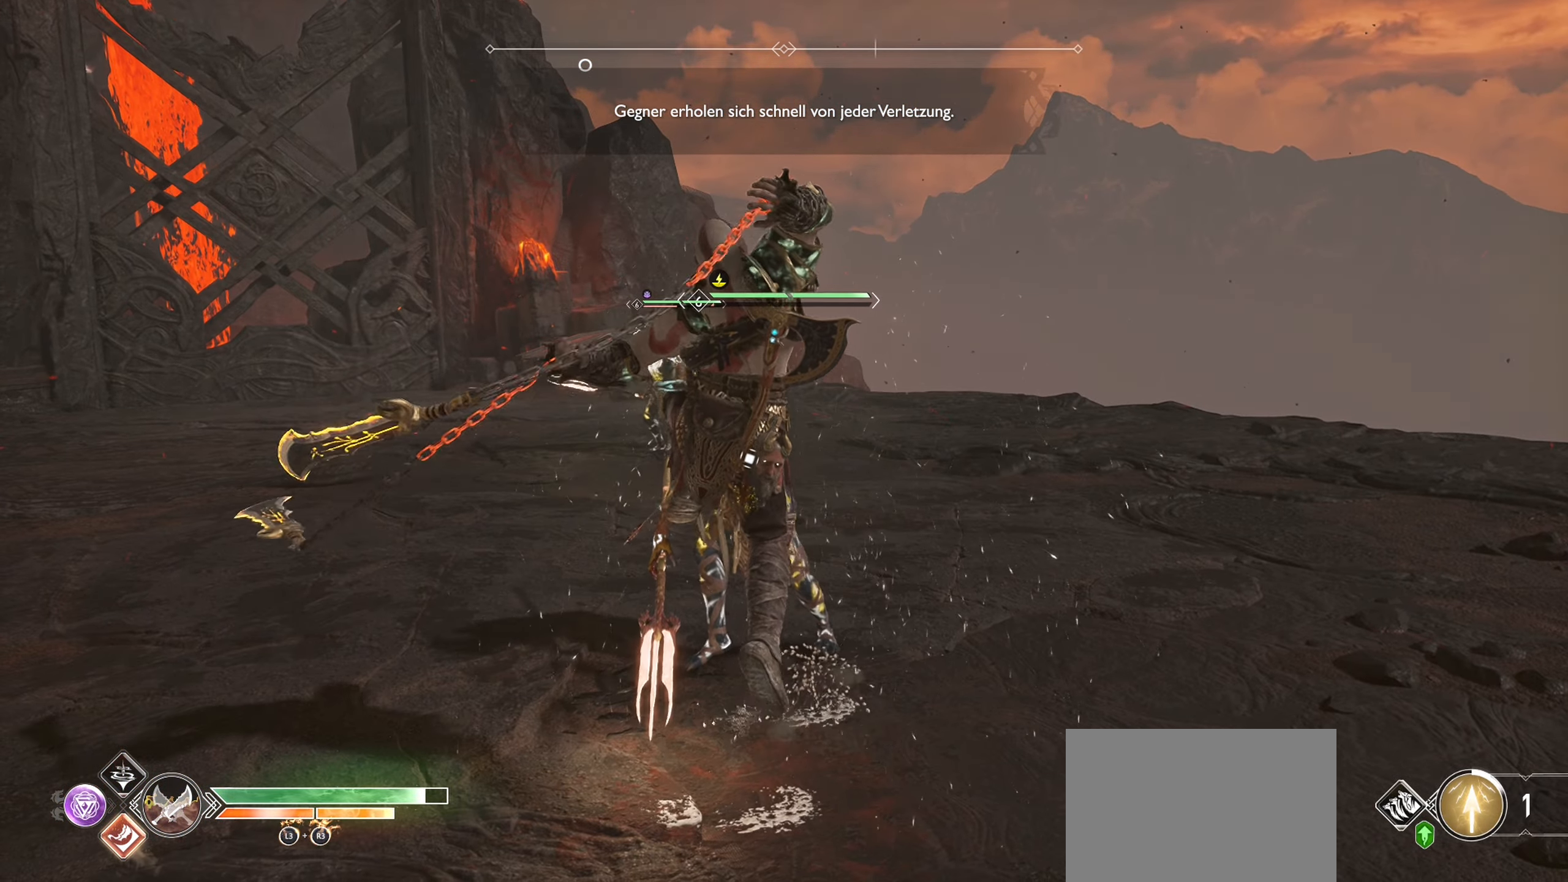
{"buttons": ["SQUARE", "R1"], "left_stick": "up-left", "right_stick": "center", "events": [[34, "R1", "down"], [34, "SQUARE", "down"], [150, "SQUARE", "up"], [167, "R1", "up"], [167, "left_stick", "left"], [234, "left_stick", "up-left"], [251, "SQUARE", "down"], [268, "R1", "down"], [385, "SQUARE", "up"], [418, "R1", "up"], [468, "SQUARE", "down"], [501, "R1", "down"]]}
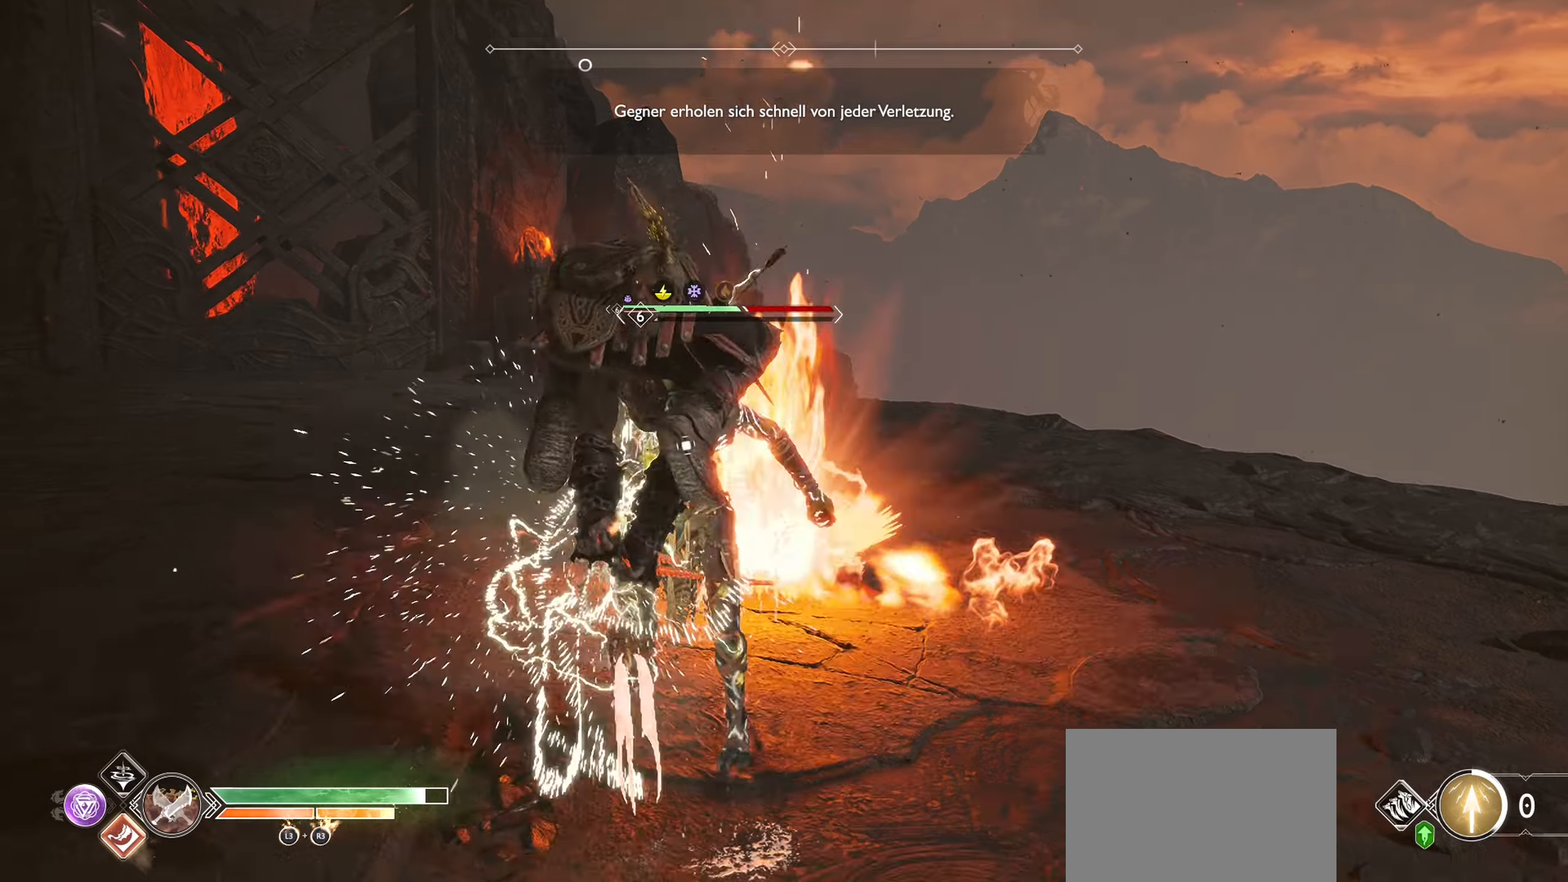
{"buttons": ["SQUARE", "R1"], "left_stick": "up", "right_stick": "center", "events": [[117, "SQUARE", "up"], [134, "R1", "up"], [217, "SQUARE", "down"], [234, "R1", "down"], [301, "left_stick", "up"], [351, "SQUARE", "up"], [367, "R1", "up"], [434, "SQUARE", "down"], [467, "R1", "down"]]}
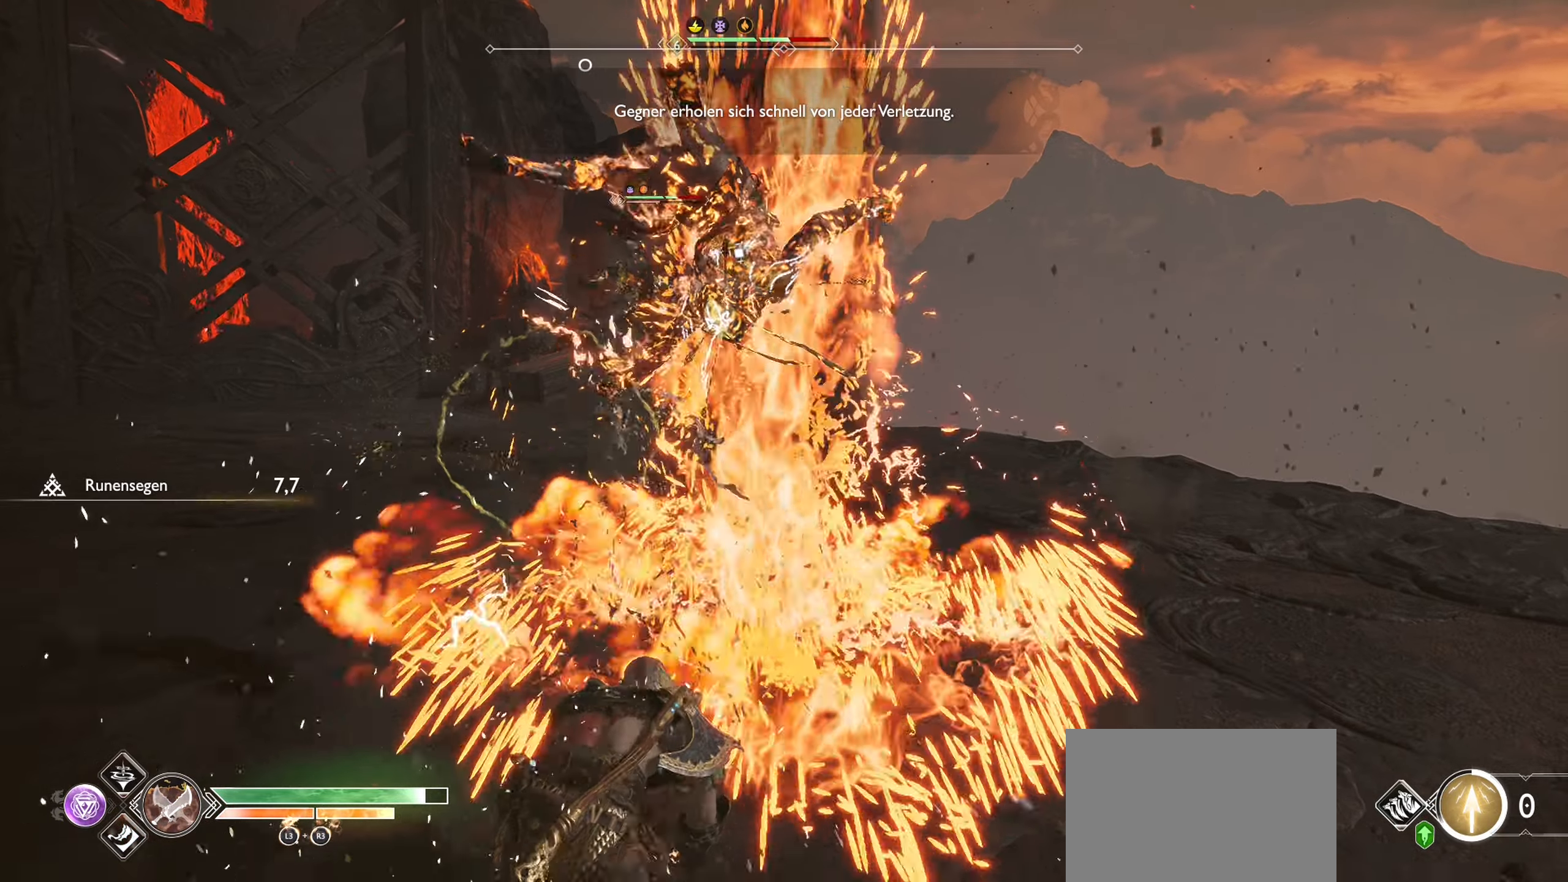
{"buttons": [], "left_stick": "up", "right_stick": "center", "events": [[83, "SQUARE", "up"], [100, "R1", "up"], [167, "SQUARE", "down"], [183, "R1", "down"], [467, "R1", "up"], [467, "SQUARE", "up"]]}
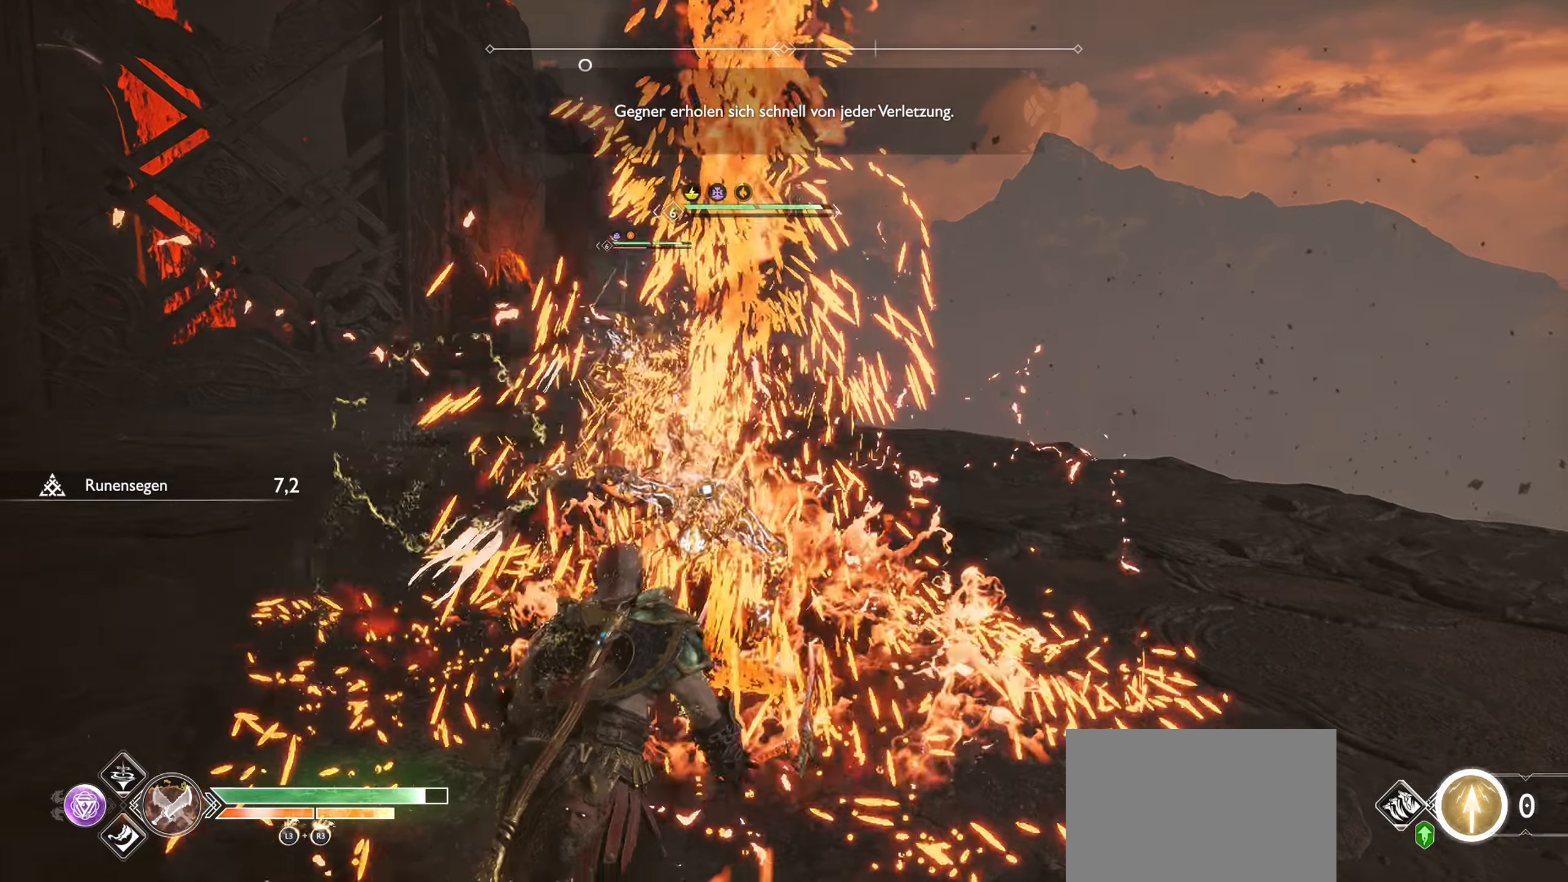
{"buttons": ["R2"], "left_stick": "up", "right_stick": "center", "events": [[84, "R2", "down"], [301, "R2", "up"], [384, "R2", "down"]]}
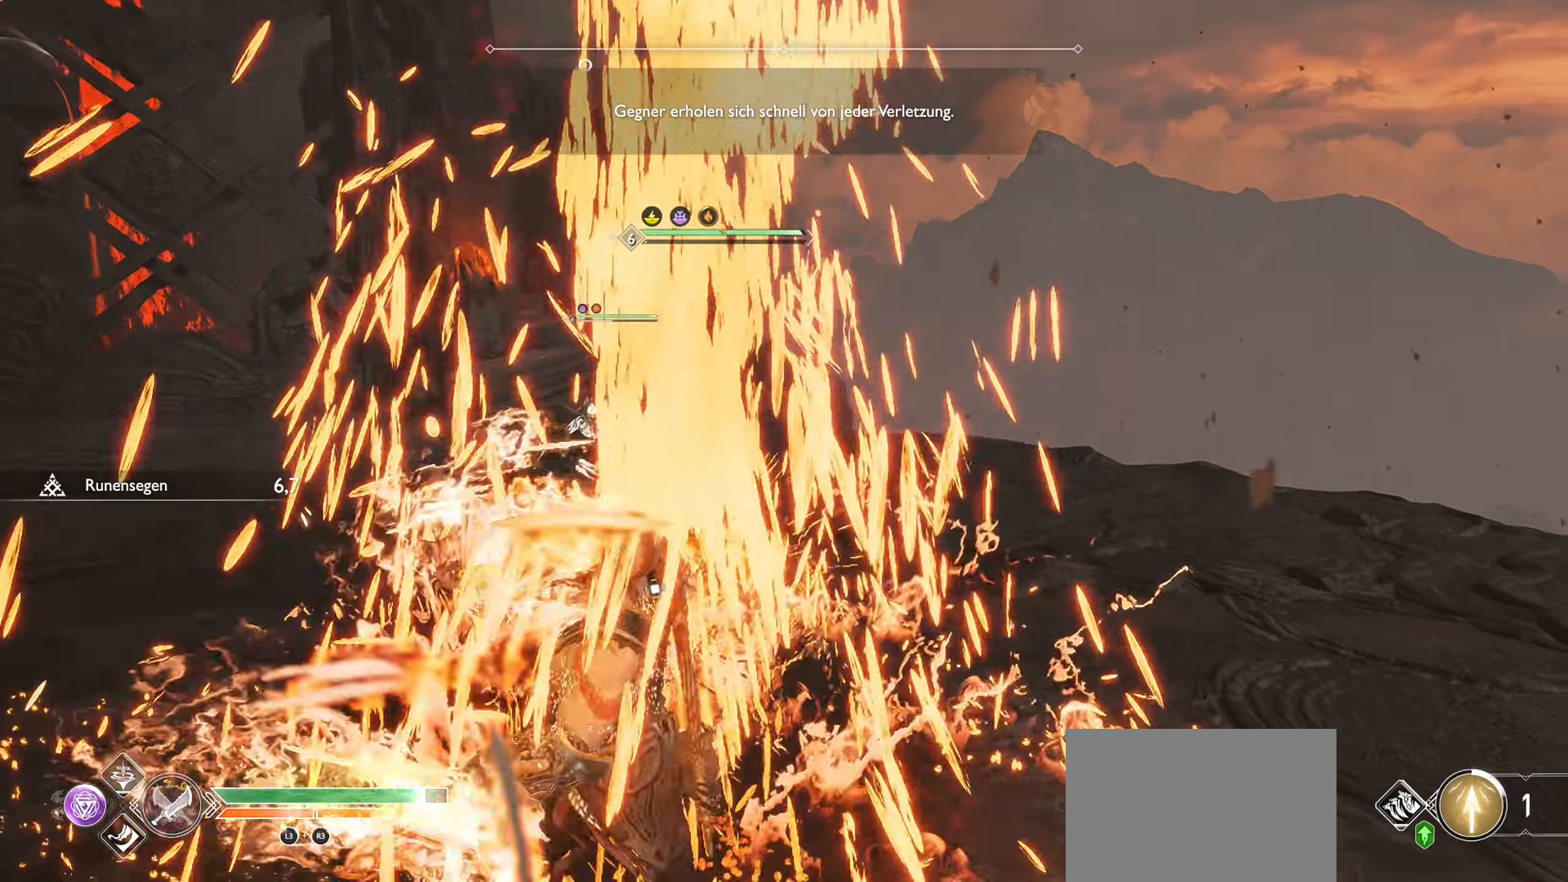
{"buttons": [], "left_stick": "up", "right_stick": "center", "events": [[16, "R2", "up"], [100, "R2", "down"], [250, "R2", "up"], [333, "R2", "down"], [484, "R2", "up"]]}
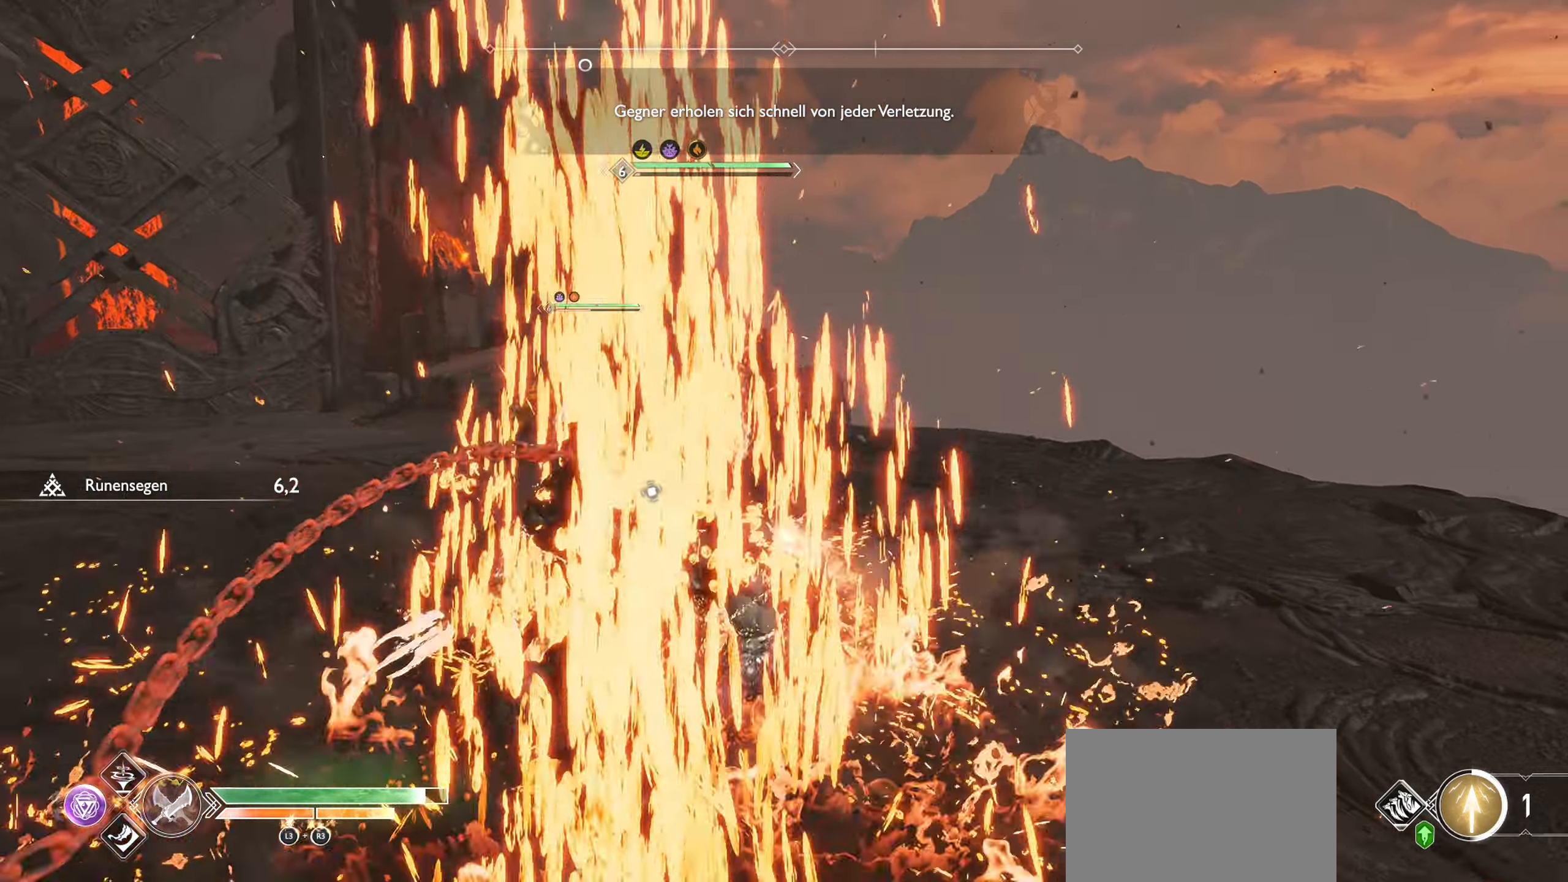
{"buttons": [], "left_stick": "up", "right_stick": "center", "events": [[50, "R2", "down"], [234, "R2", "up"], [301, "R2", "down"], [484, "R2", "up"]]}
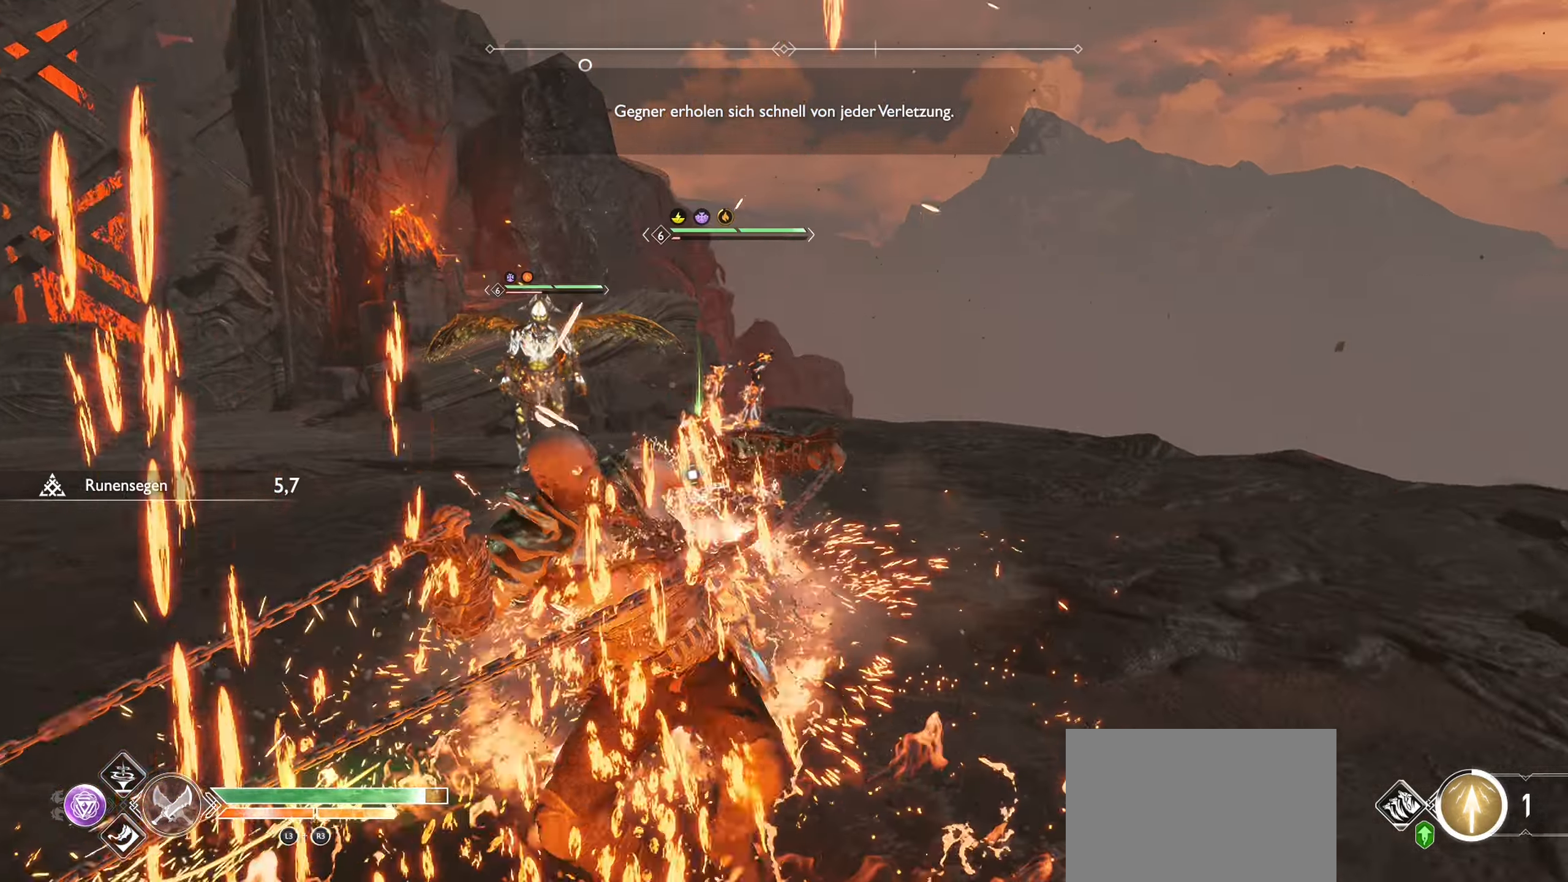
{"buttons": [], "left_stick": "up", "right_stick": "center", "events": [[33, "R2", "down"], [200, "R2", "up"], [283, "R2", "down"], [450, "R2", "up"]]}
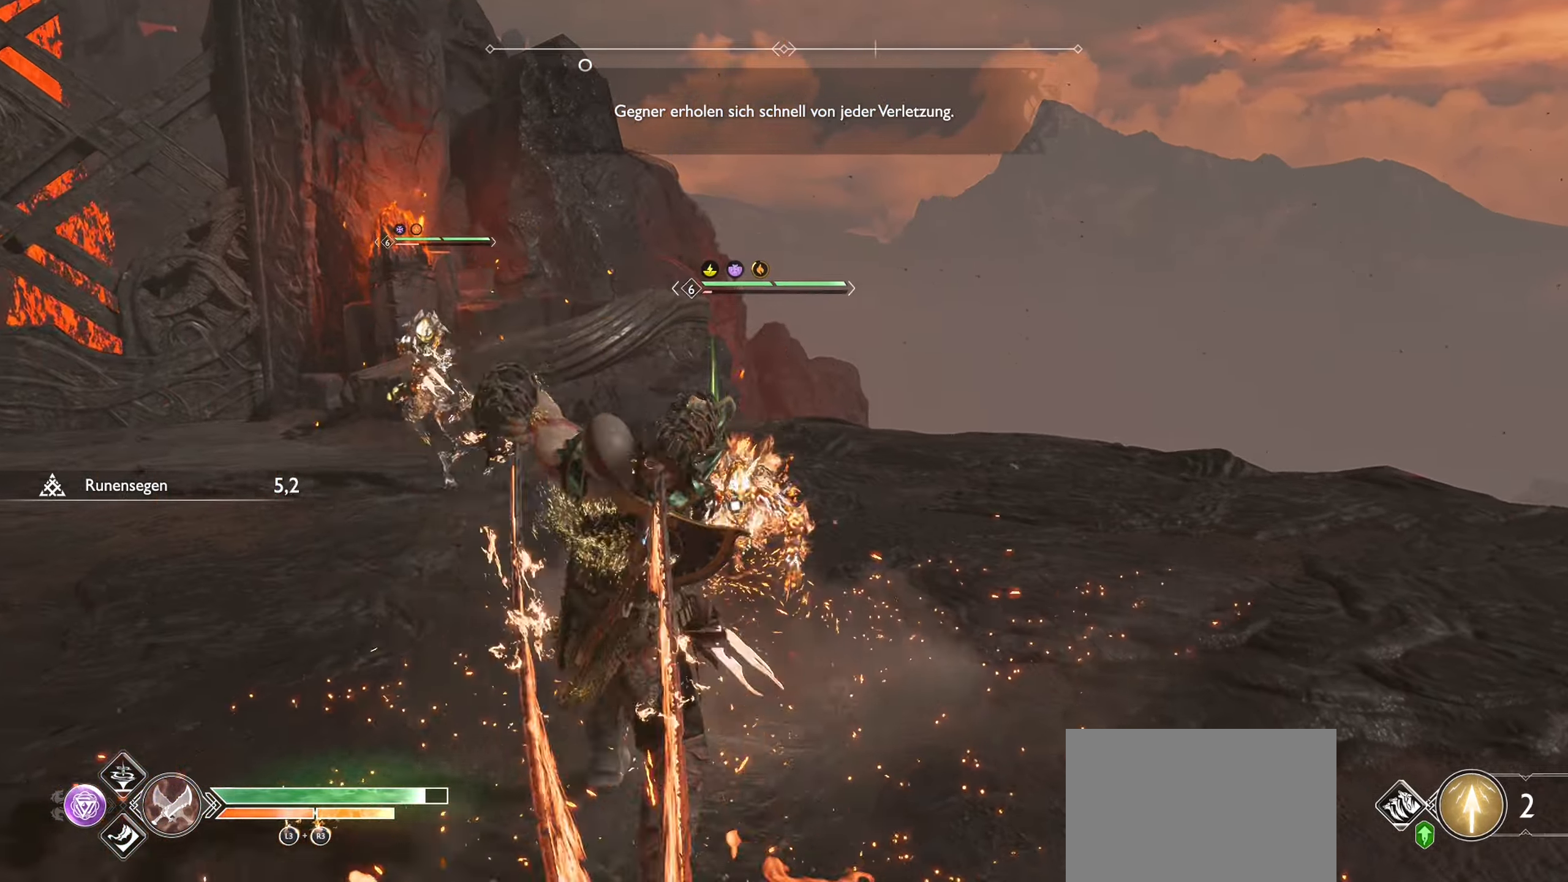
{"buttons": [], "left_stick": "up", "right_stick": "center", "events": [[17, "R2", "down"], [201, "R2", "up"], [267, "R2", "down"], [434, "R2", "up"]]}
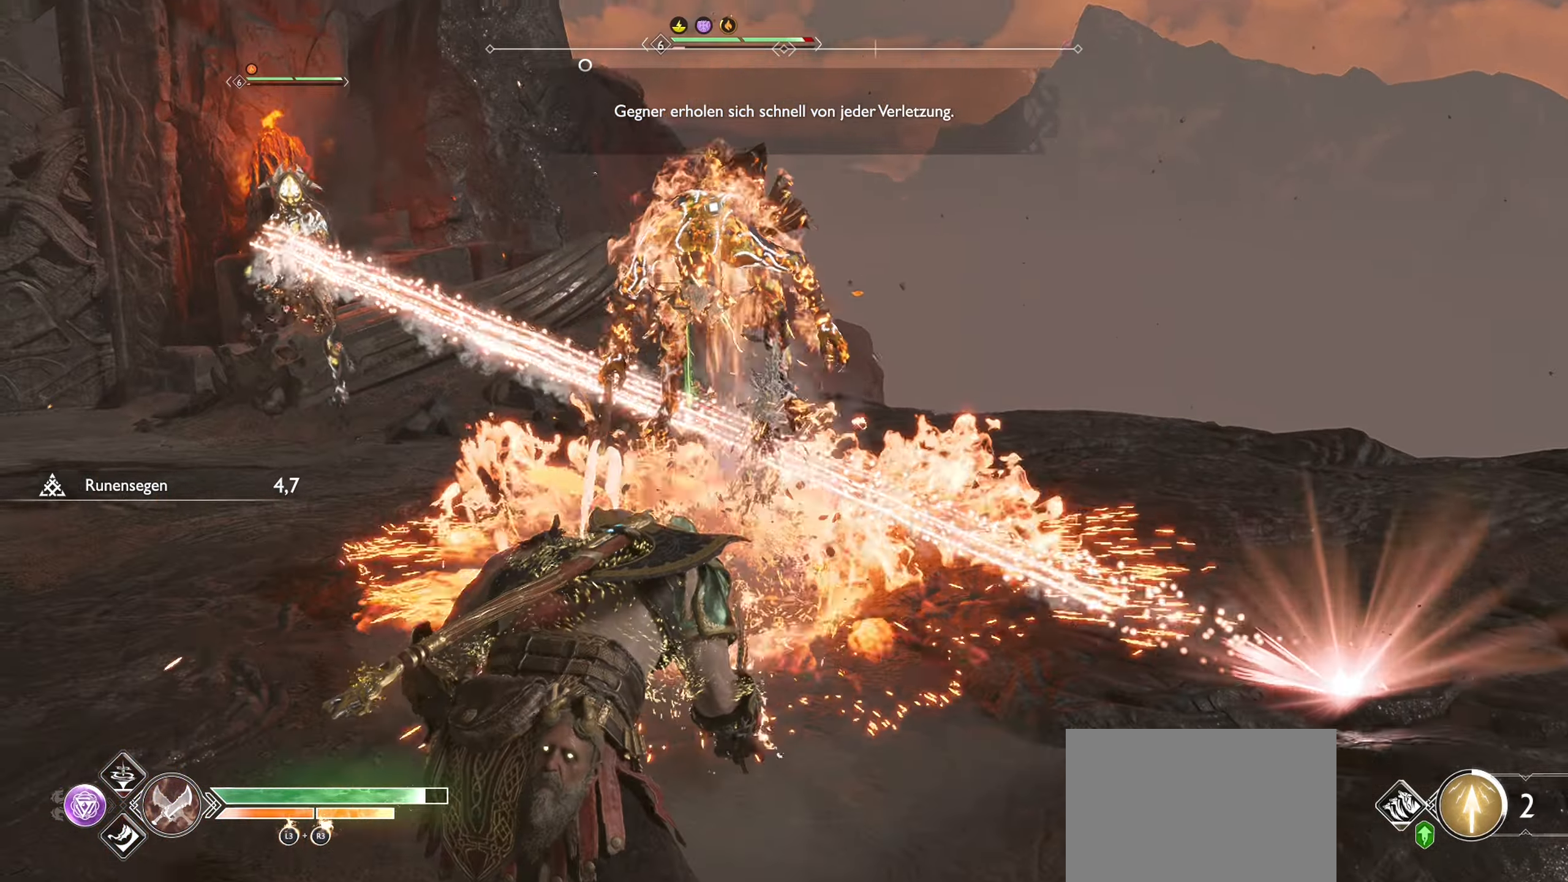
{"buttons": ["SQUARE", "R1"], "left_stick": "up", "right_stick": "center", "events": [[100, "SQUARE", "down"], [150, "R1", "down"], [267, "SQUARE", "up"], [300, "R1", "up"], [367, "SQUARE", "down"], [384, "R1", "down"]]}
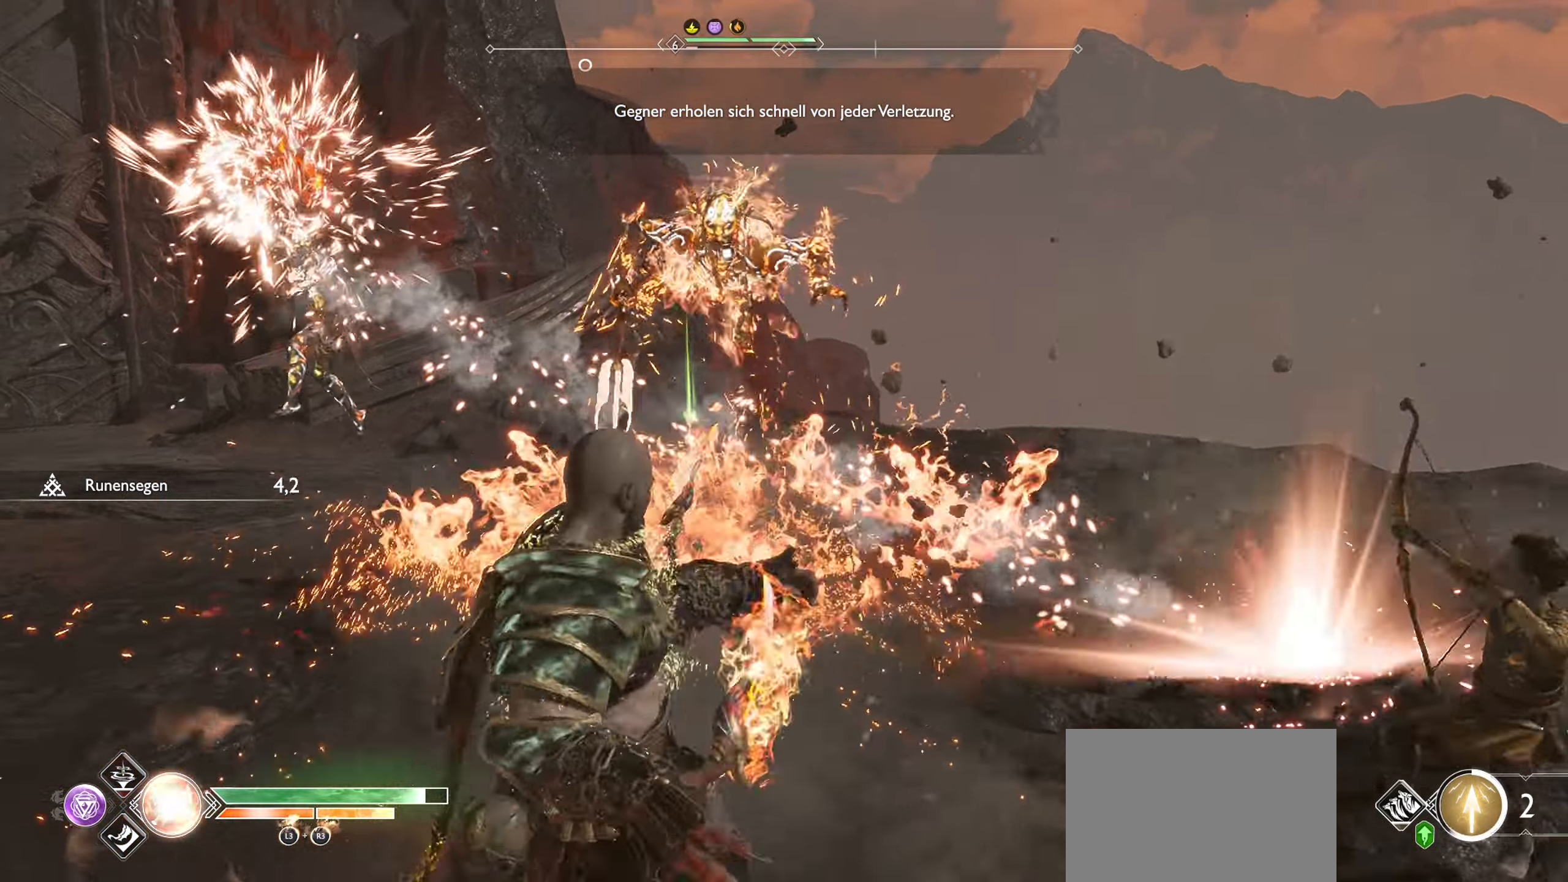
{"buttons": [], "left_stick": "left", "right_stick": "center", "events": [[17, "SQUARE", "up"], [34, "R1", "up"], [34, "left_stick", "up-left"], [100, "SQUARE", "down"], [134, "R1", "down"], [234, "SQUARE", "up"], [234, "left_stick", "left"], [251, "R1", "up"], [317, "SQUARE", "down"], [334, "R1", "down"], [434, "SQUARE", "up"], [451, "R1", "up"]]}
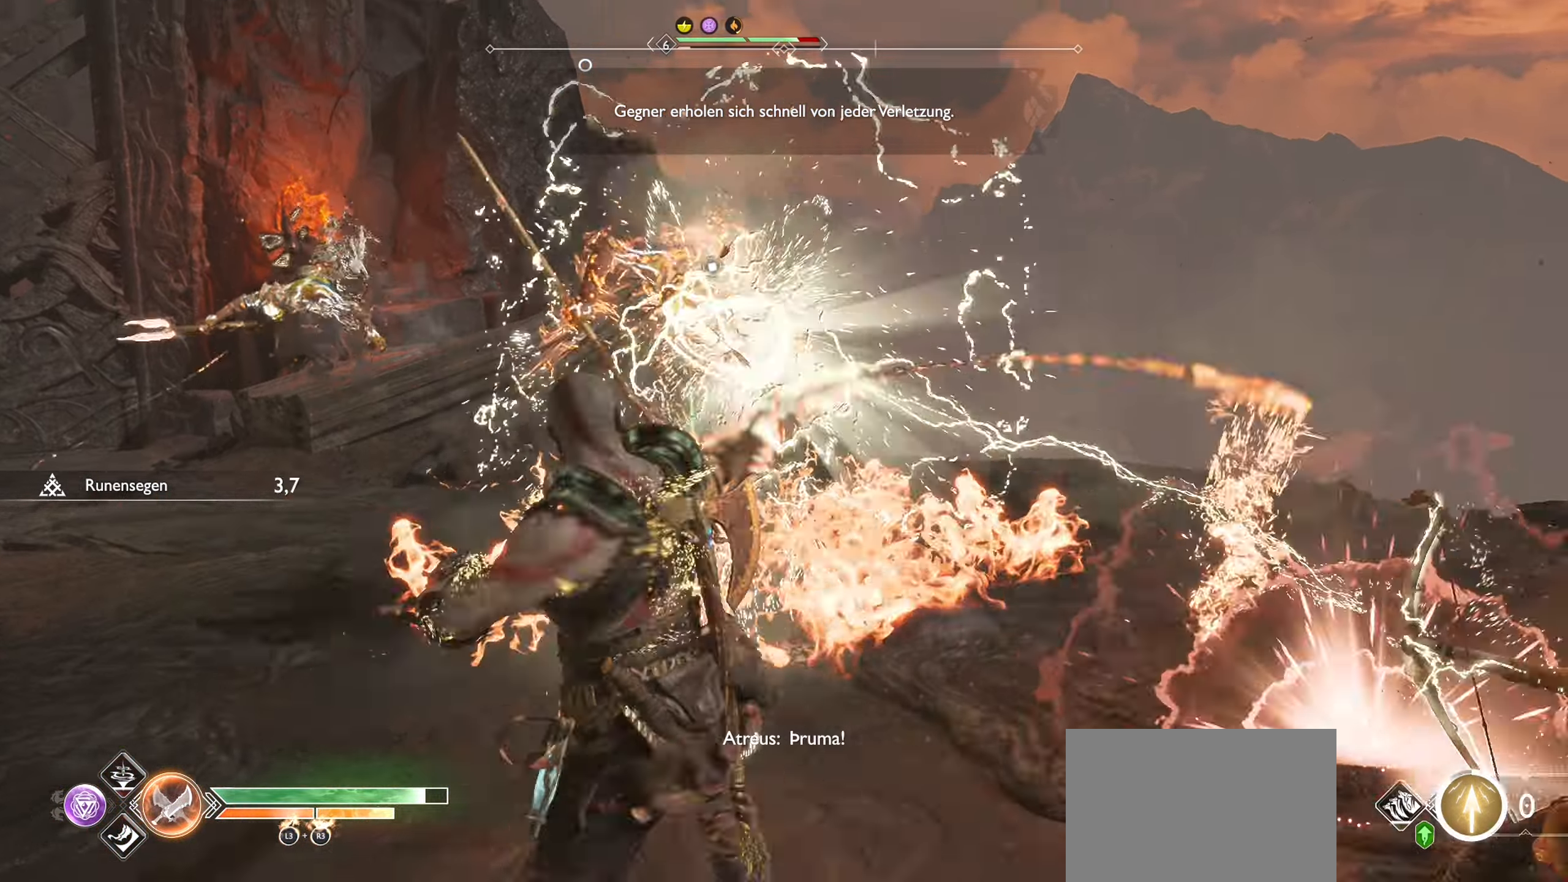
{"buttons": ["CIRCLE"], "left_stick": "up-left", "right_stick": "center", "events": [[16, "left_stick", "up-left"], [33, "CIRCLE", "down"], [150, "CIRCLE", "up"], [250, "CIRCLE", "down"], [384, "CIRCLE", "up"], [467, "CIRCLE", "down"]]}
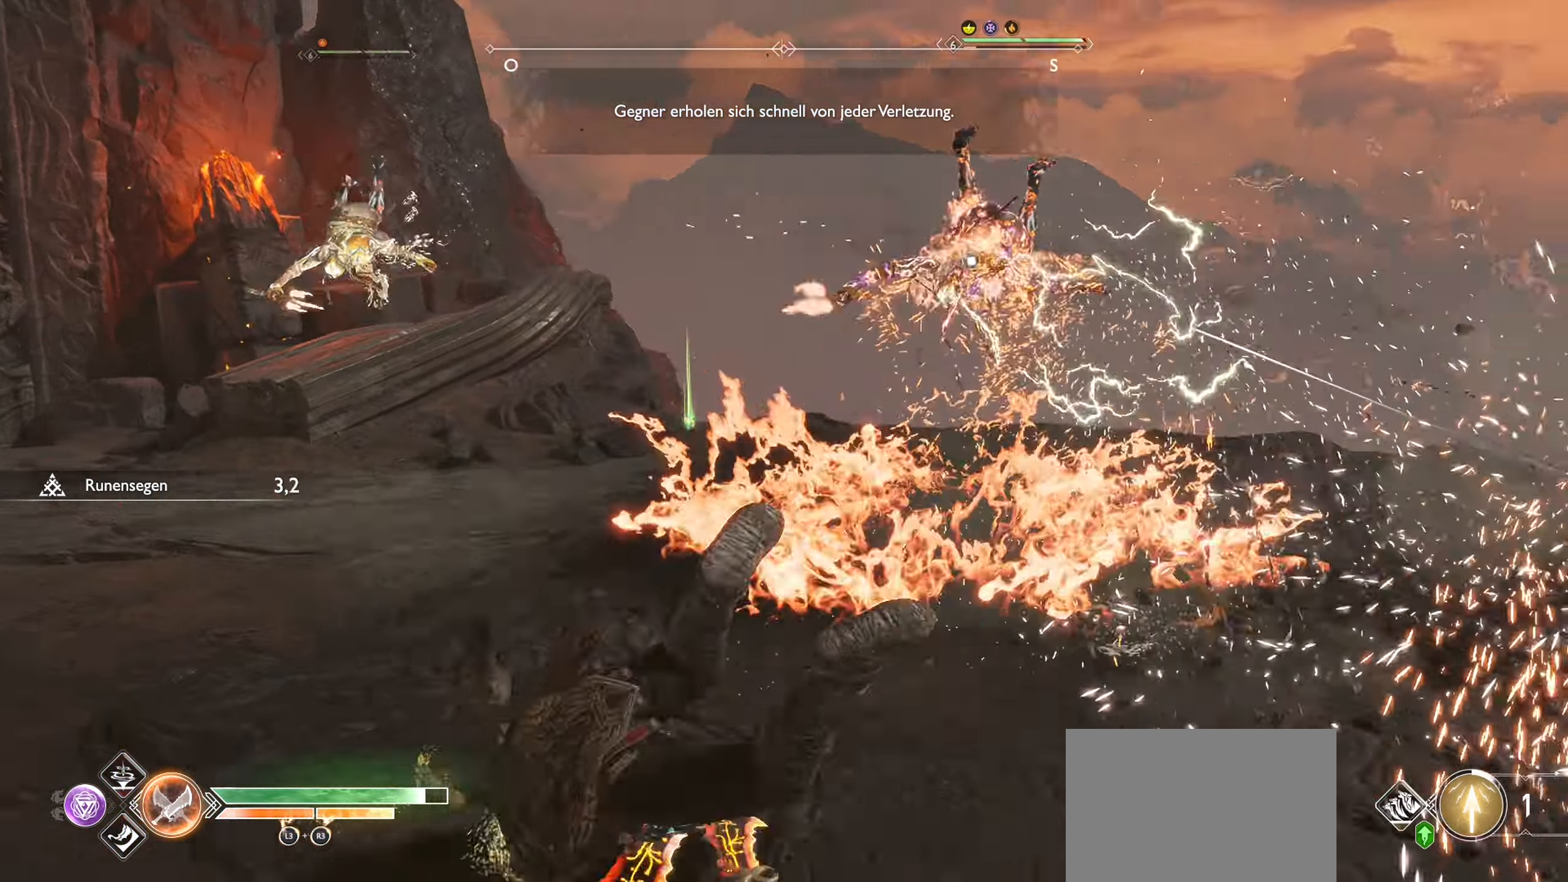
{"buttons": [], "left_stick": "up-right", "right_stick": "center", "events": [[50, "CIRCLE", "up"], [150, "left_stick", "up-right"]]}
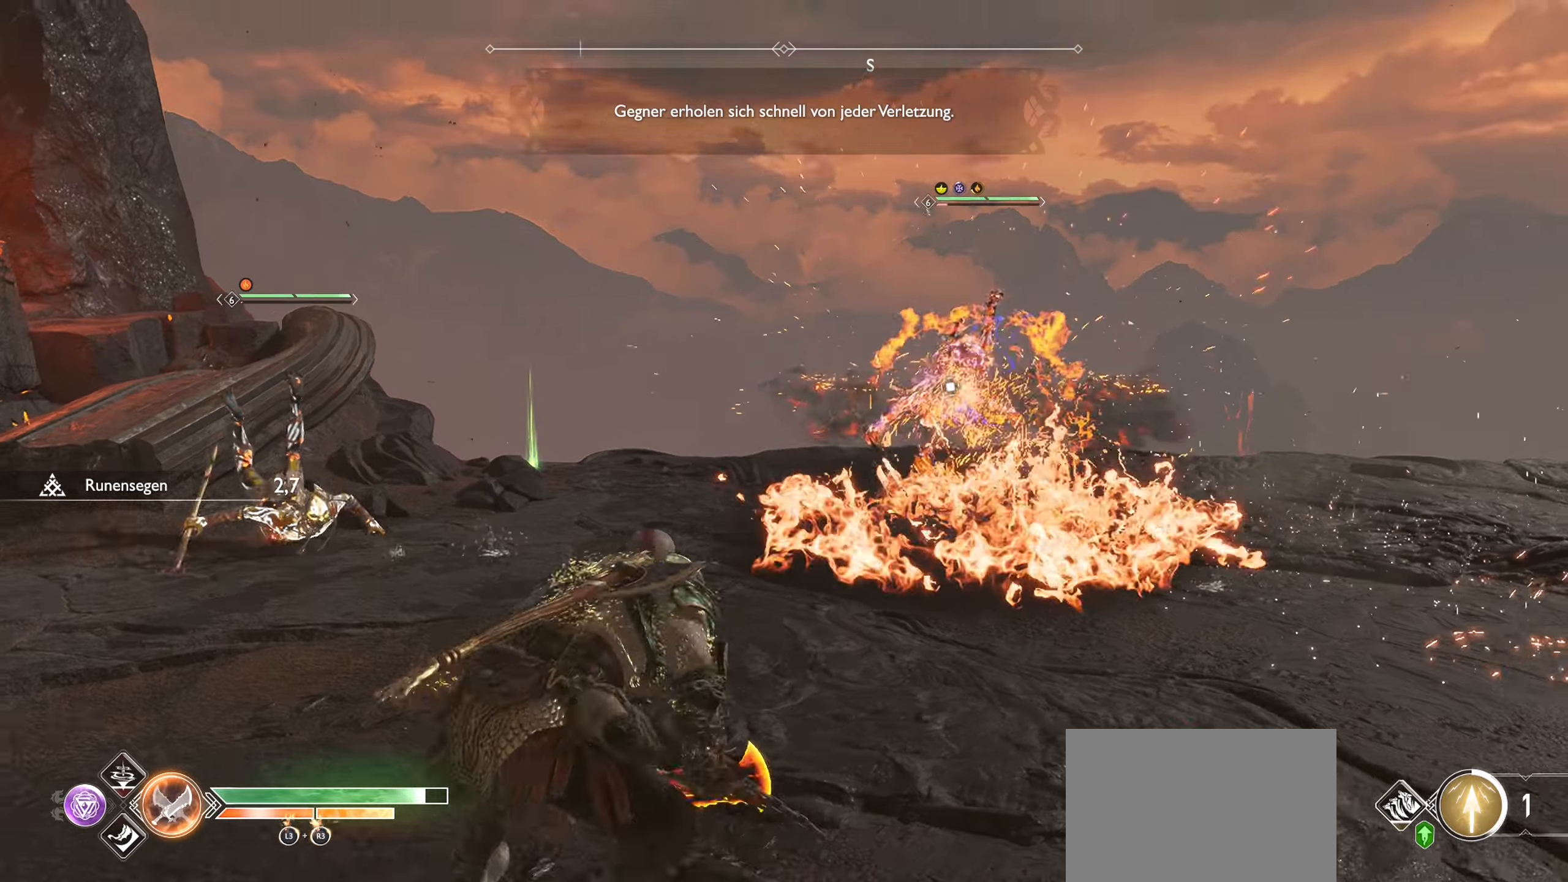
{"buttons": [], "left_stick": "up-right", "right_stick": "center", "events": [[100, "SQUARE", "down"], [134, "R1", "down"], [251, "SQUARE", "up"], [267, "R1", "up"], [367, "SQUARE", "down"], [384, "R1", "down"], [501, "R1", "up"], [501, "SQUARE", "up"]]}
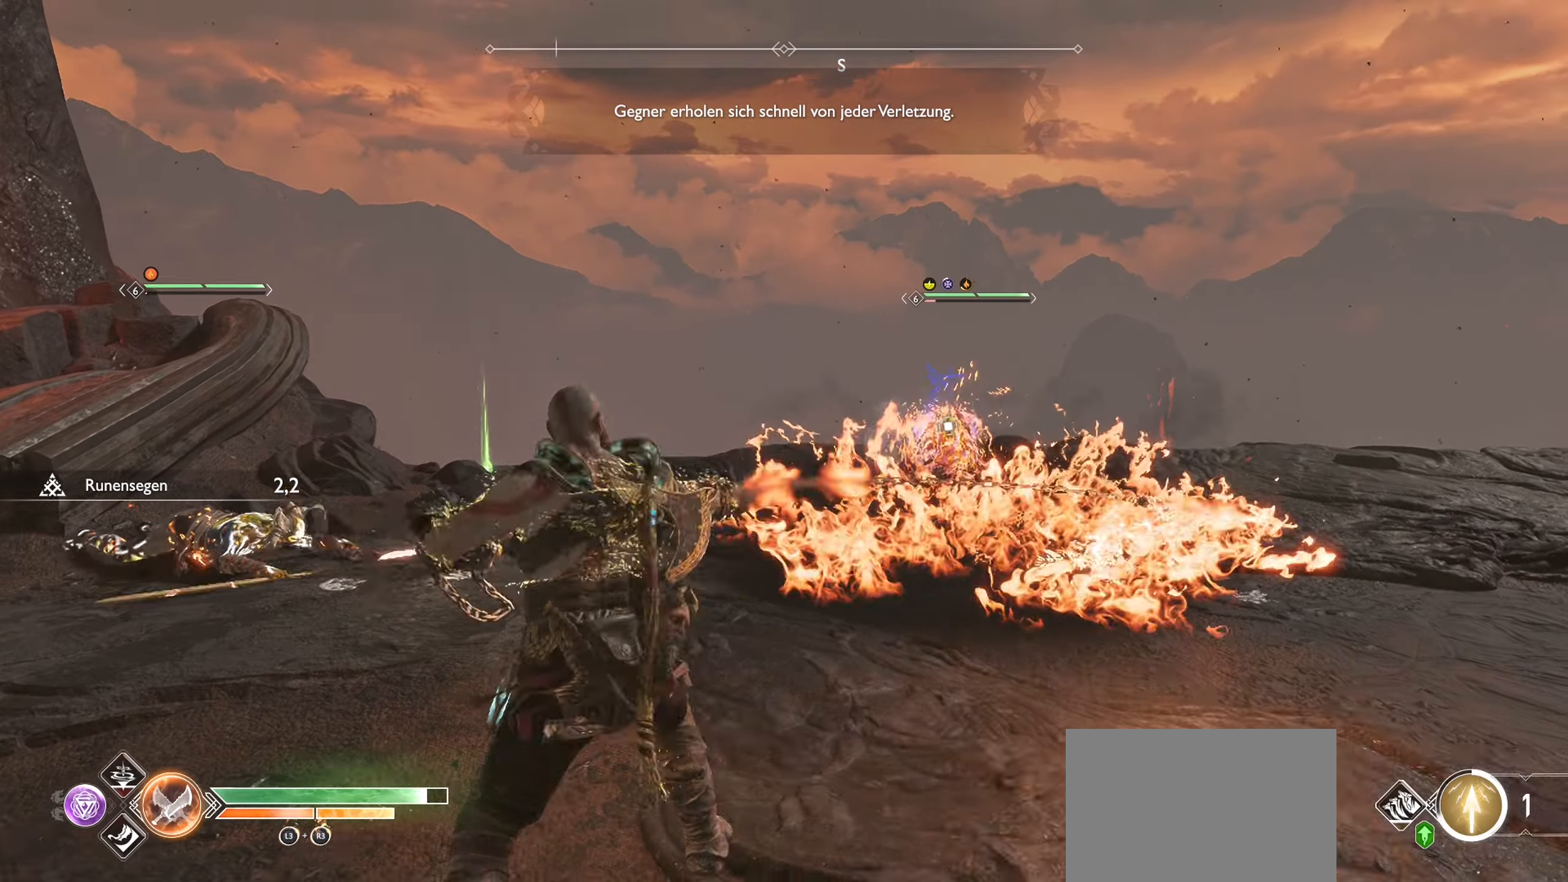
{"buttons": [], "left_stick": "up-right", "right_stick": "center", "events": [[100, "SQUARE", "down"], [117, "R1", "down"], [233, "SQUARE", "up"], [250, "R1", "up"], [333, "SQUARE", "down"], [367, "R1", "down"], [484, "R1", "up"], [484, "SQUARE", "up"]]}
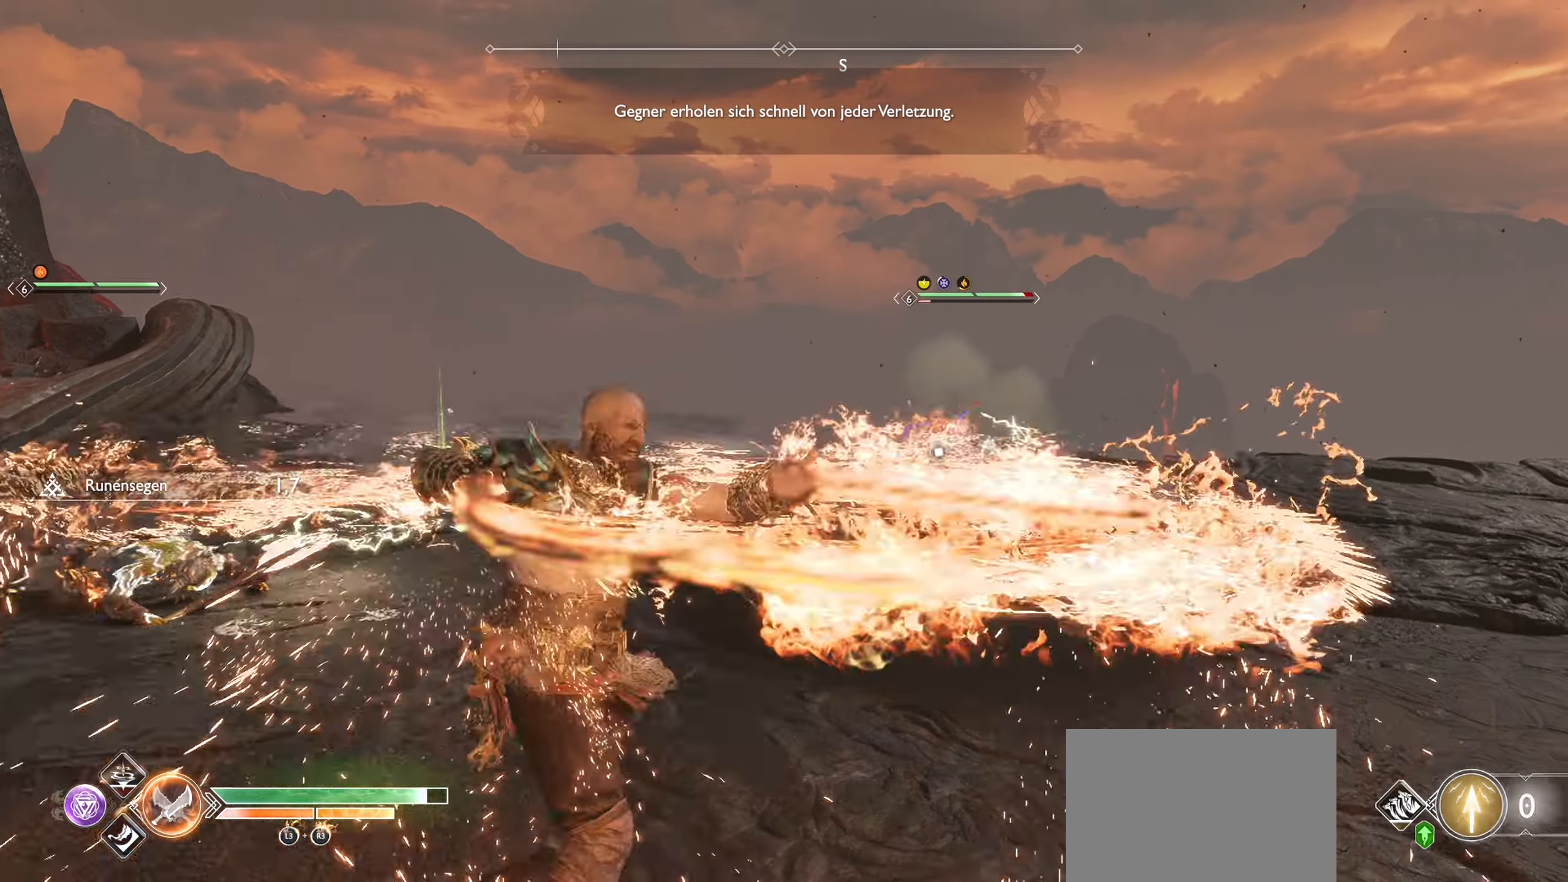
{"buttons": [], "left_stick": "up-right", "right_stick": "center", "events": [[50, "SQUARE", "down"], [84, "R1", "down"], [201, "R1", "up"], [201, "SQUARE", "up"], [284, "SQUARE", "down"], [301, "R1", "down"], [434, "SQUARE", "up"], [451, "R1", "up"]]}
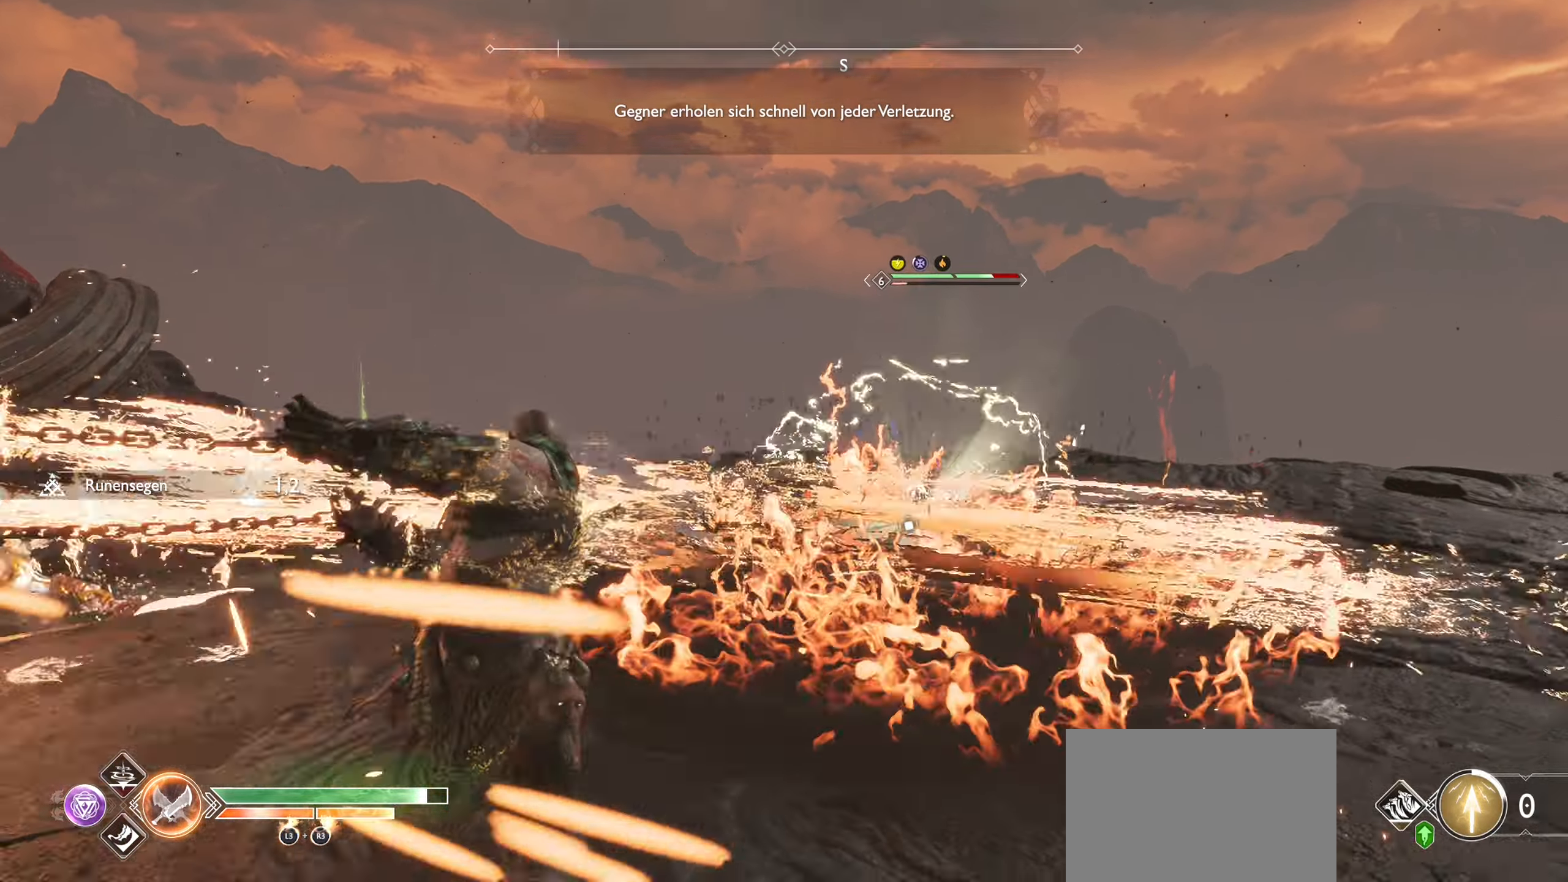
{"buttons": ["SQUARE", "R1"], "left_stick": "up-right", "right_stick": "center", "events": [[16, "SQUARE", "down"], [33, "R1", "down"], [167, "SQUARE", "up"], [183, "R1", "up"], [233, "SQUARE", "down"], [267, "R1", "down"], [400, "SQUARE", "up"], [417, "R1", "up"], [484, "R1", "down"], [484, "SQUARE", "down"]]}
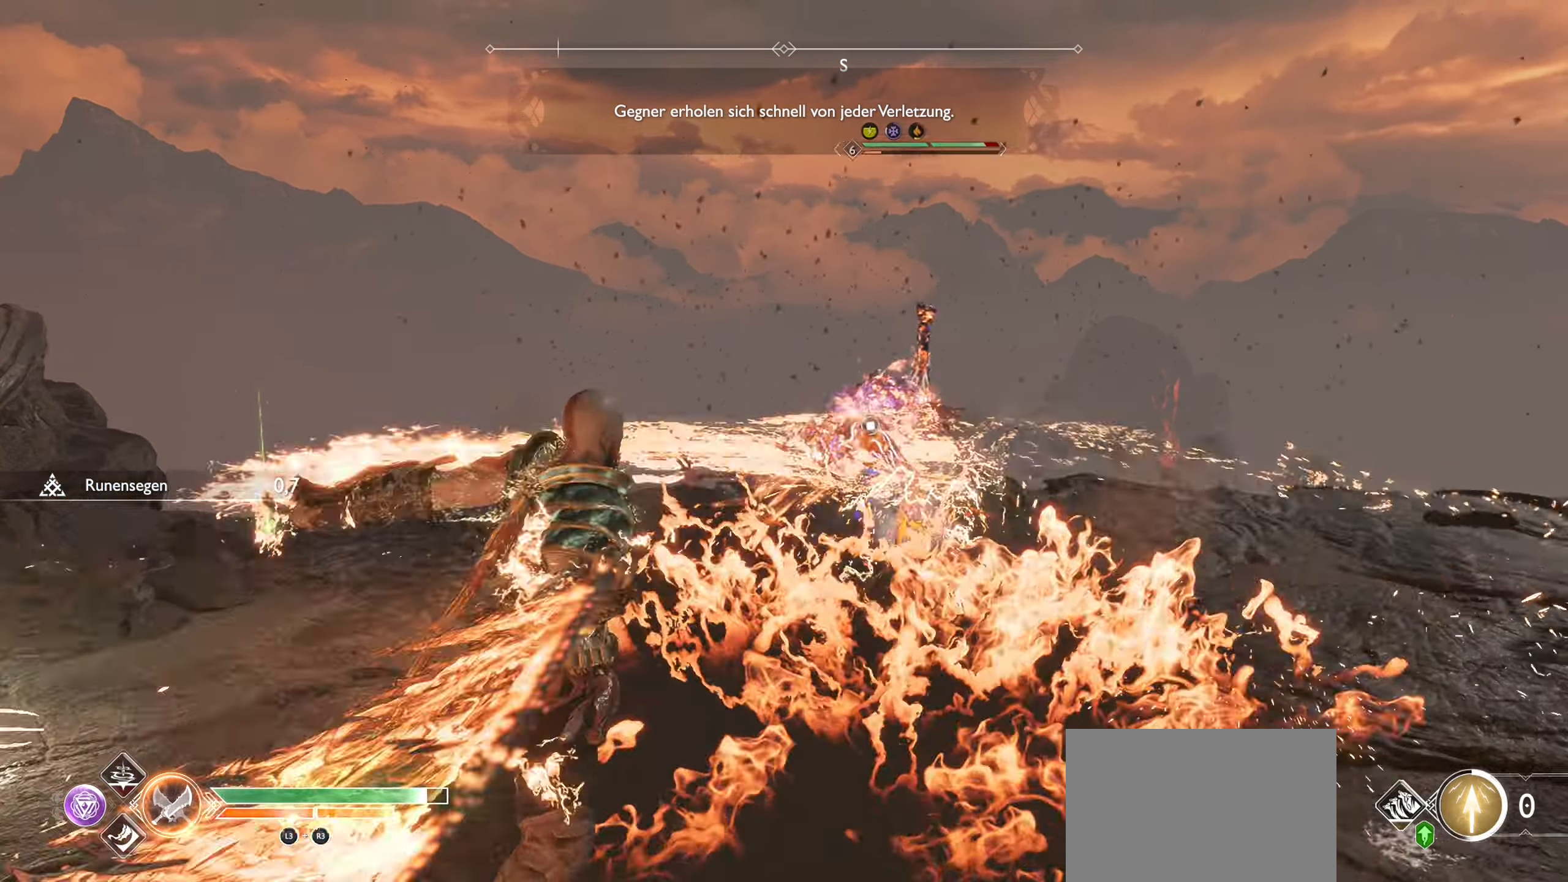
{"buttons": ["SQUARE", "R1"], "left_stick": "up-right", "right_stick": "center", "events": [[184, "R1", "up"], [217, "SQUARE", "up"], [267, "R1", "down"], [267, "SQUARE", "down"]]}
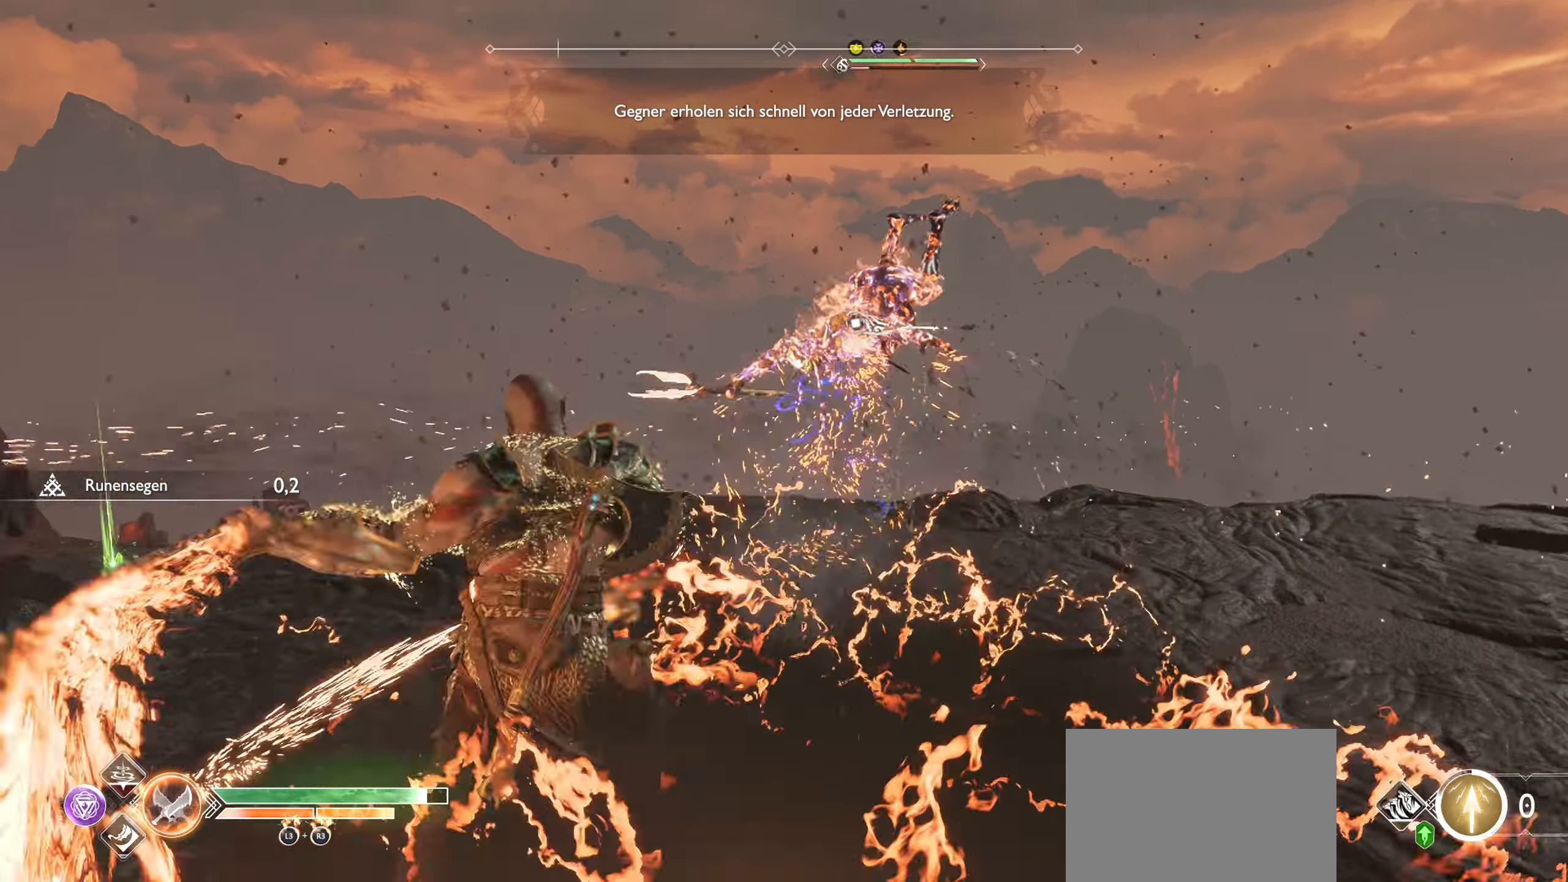
{"buttons": ["SQUARE", "R1"], "left_stick": "up-right", "right_stick": "center", "events": []}
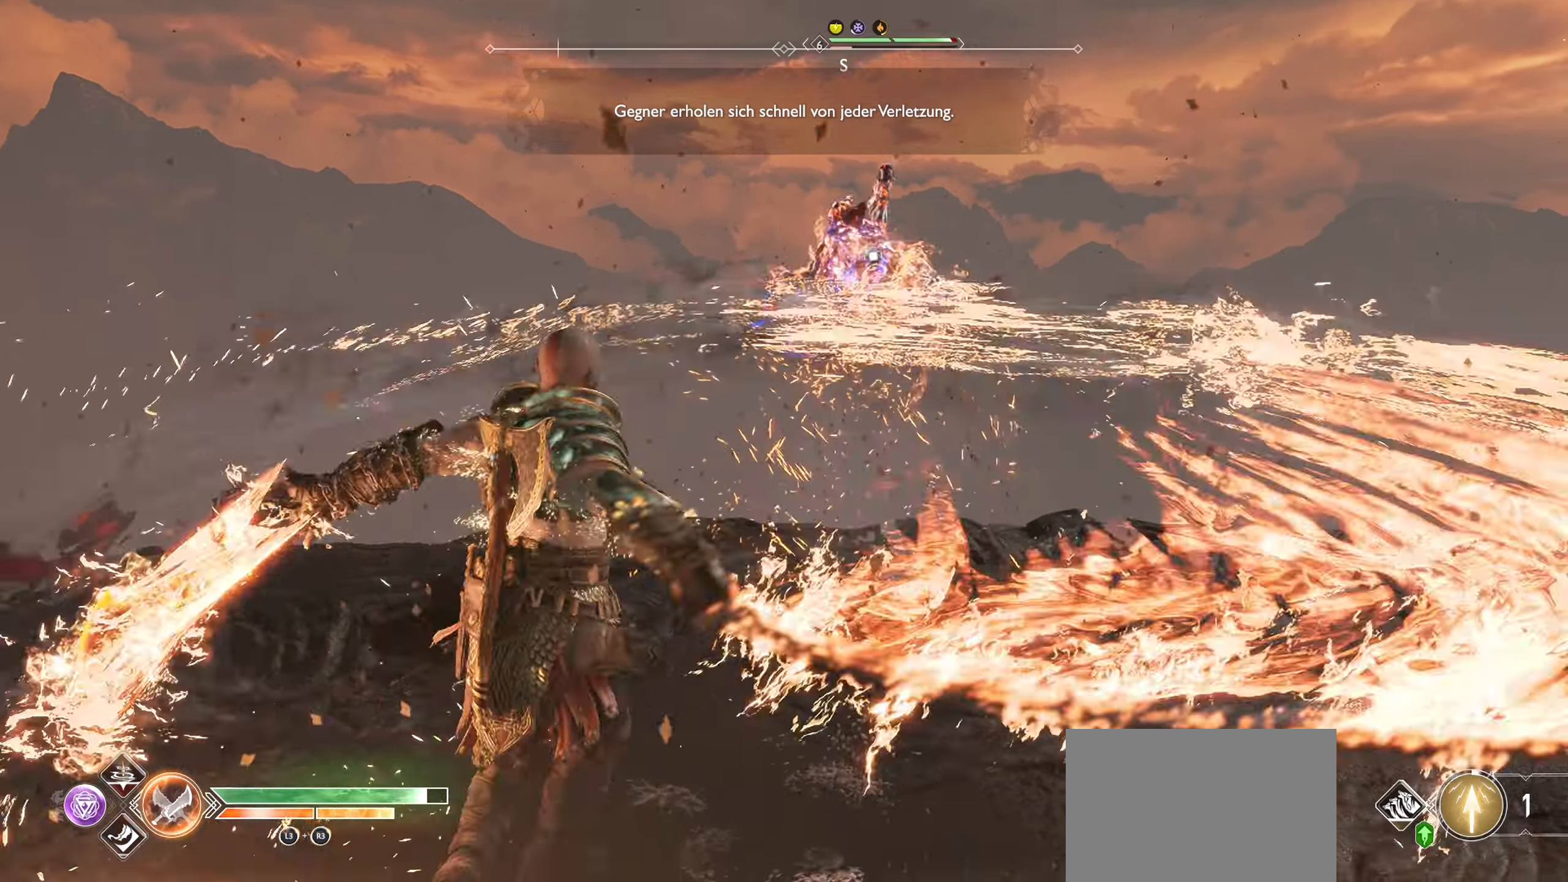
{"buttons": ["R1"], "left_stick": "up-right", "right_stick": "center", "events": [[201, "SQUARE", "up"]]}
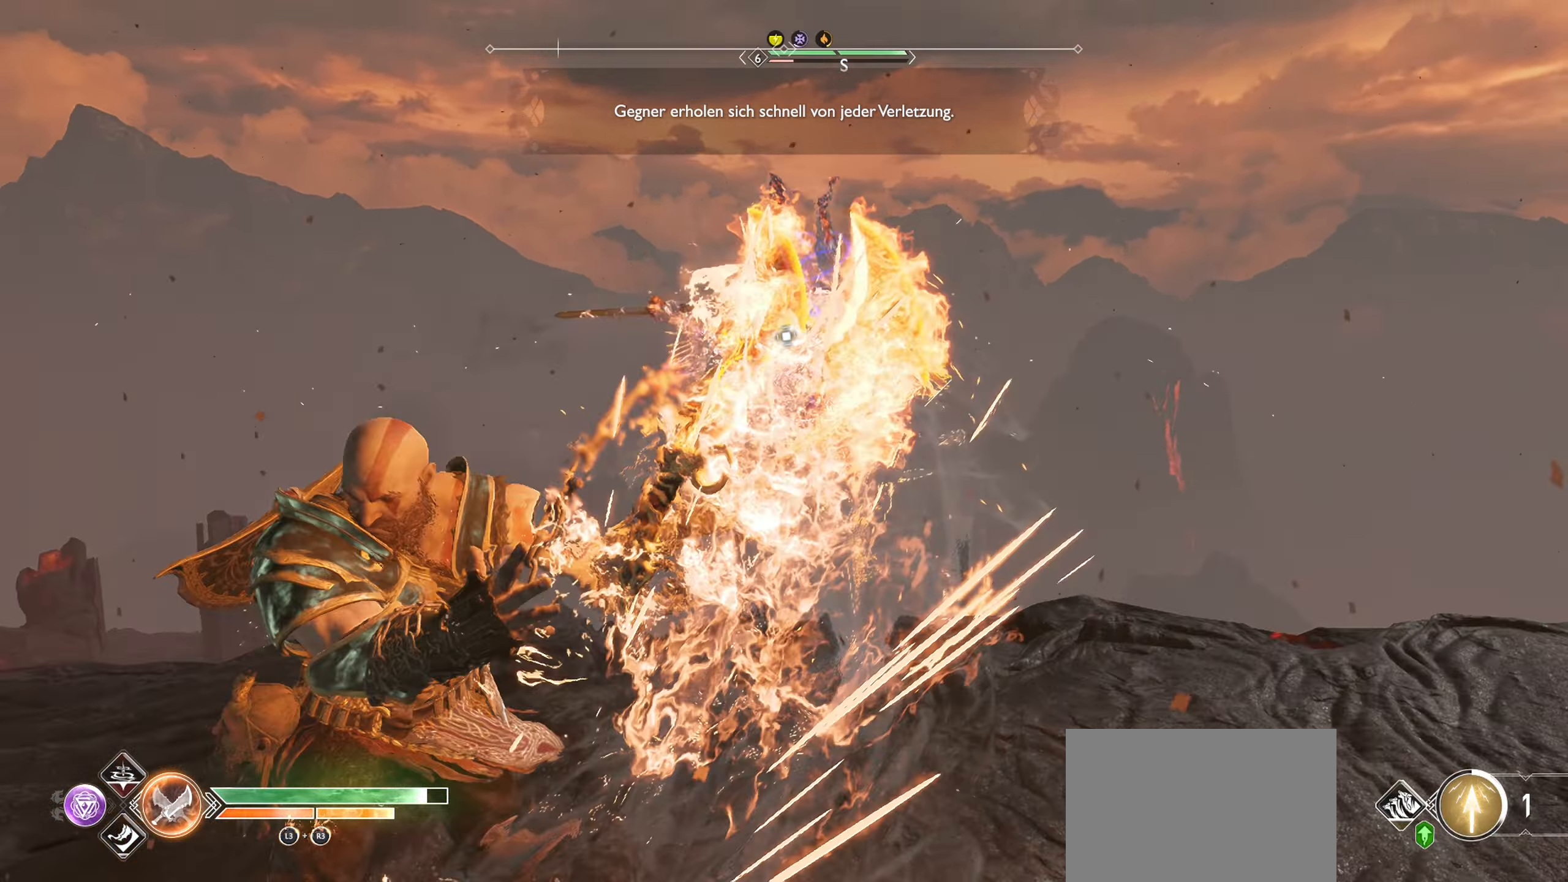
{"buttons": ["R1"], "left_stick": "up", "right_stick": "center", "events": [[100, "left_stick", "up"]]}
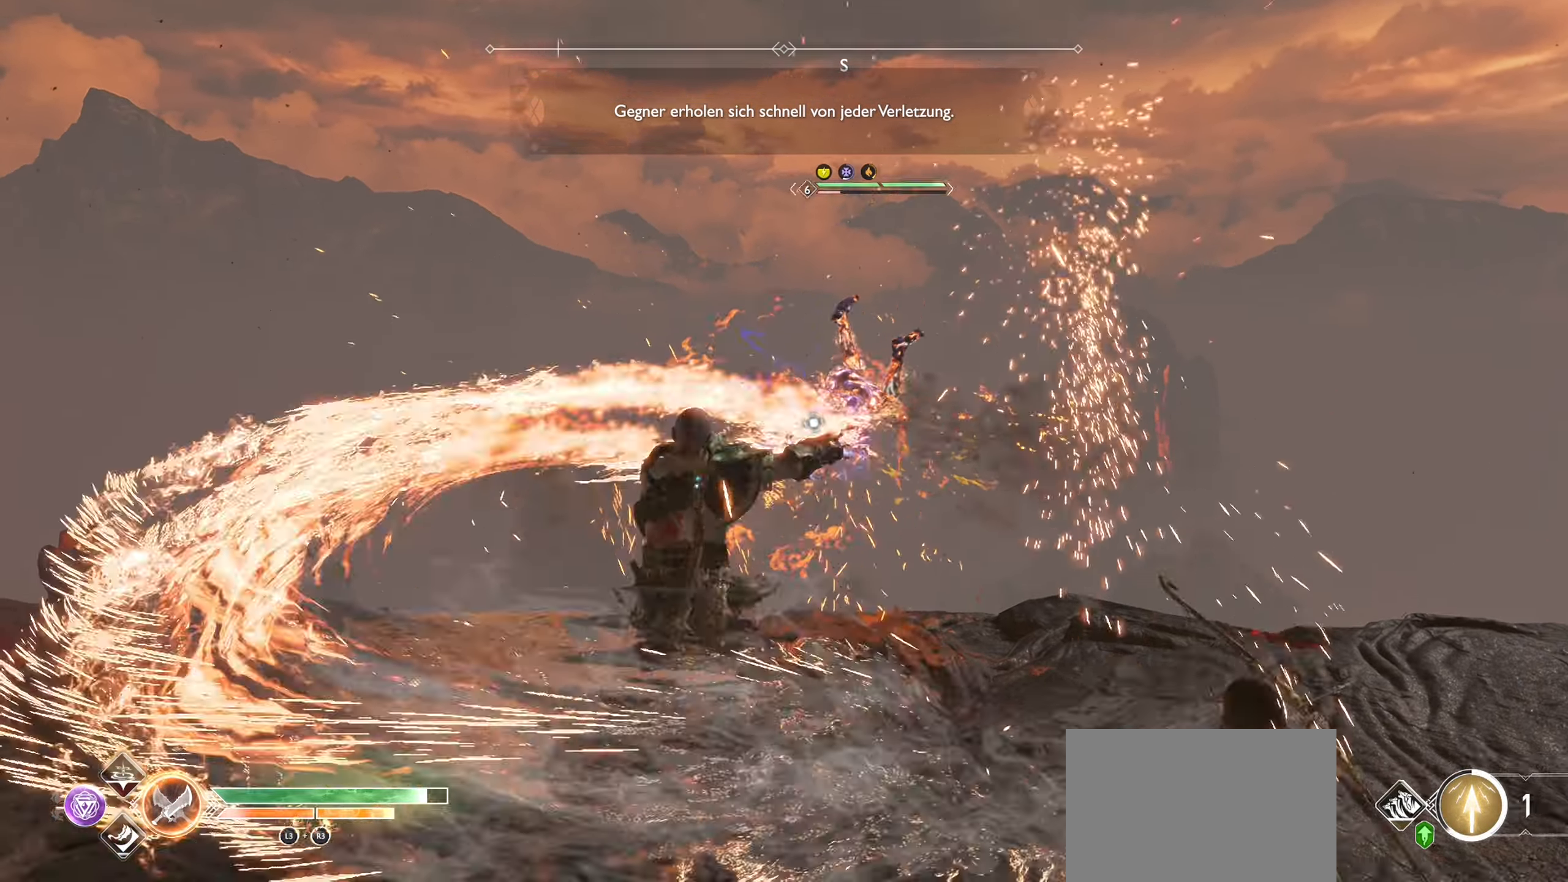
{"buttons": [], "left_stick": "down-left", "right_stick": "left", "events": [[34, "left_stick", "center"], [334, "R1", "up"], [417, "right_stick", "left"], [467, "left_stick", "down-left"]]}
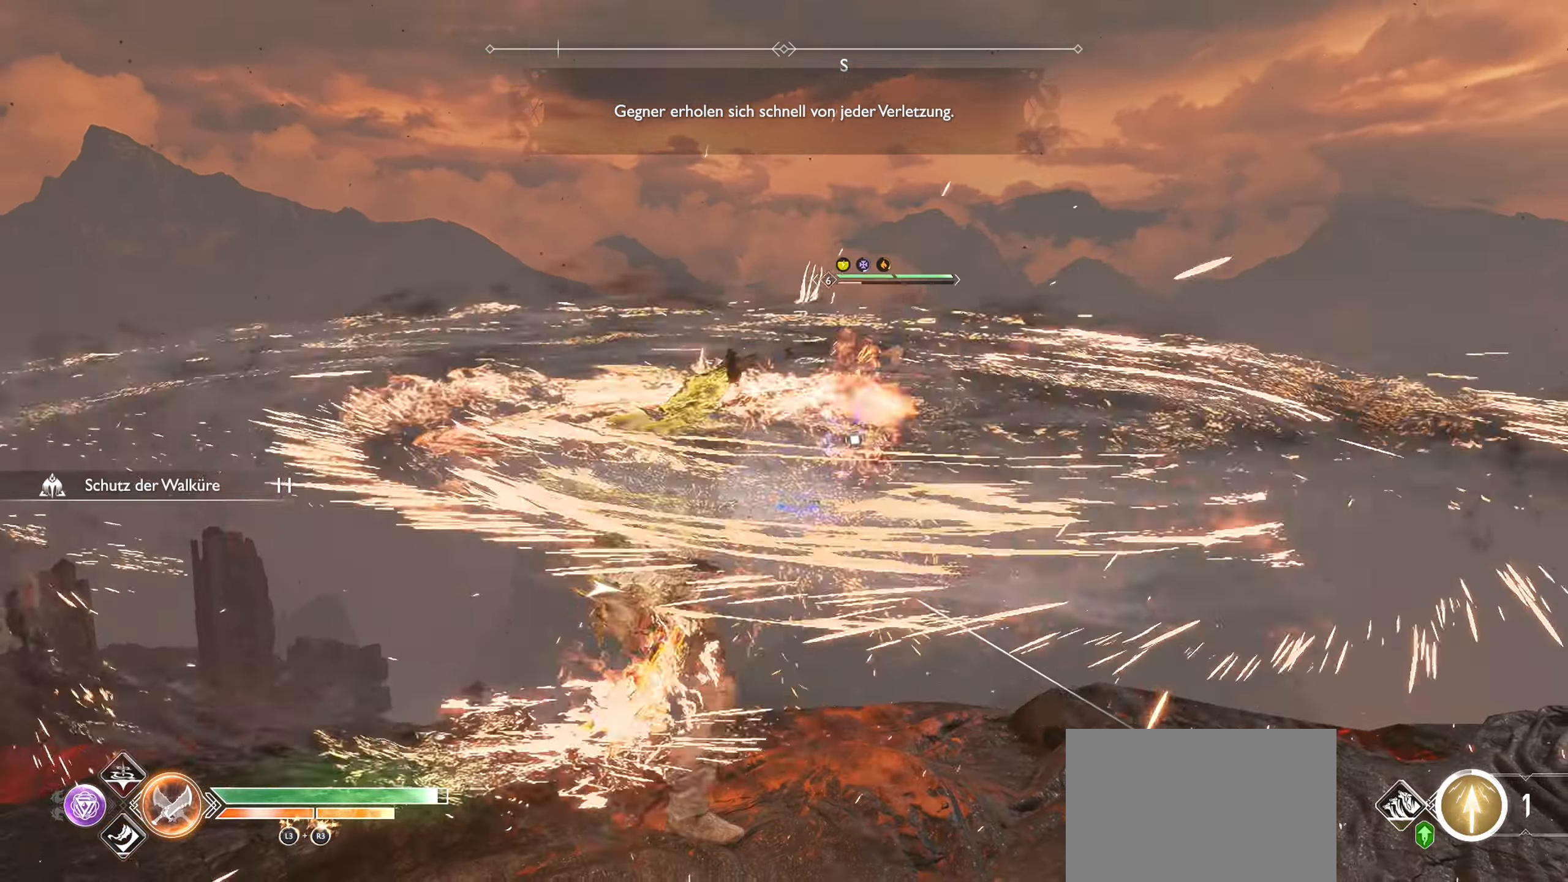
{"buttons": [], "left_stick": "down-left", "right_stick": "left", "events": []}
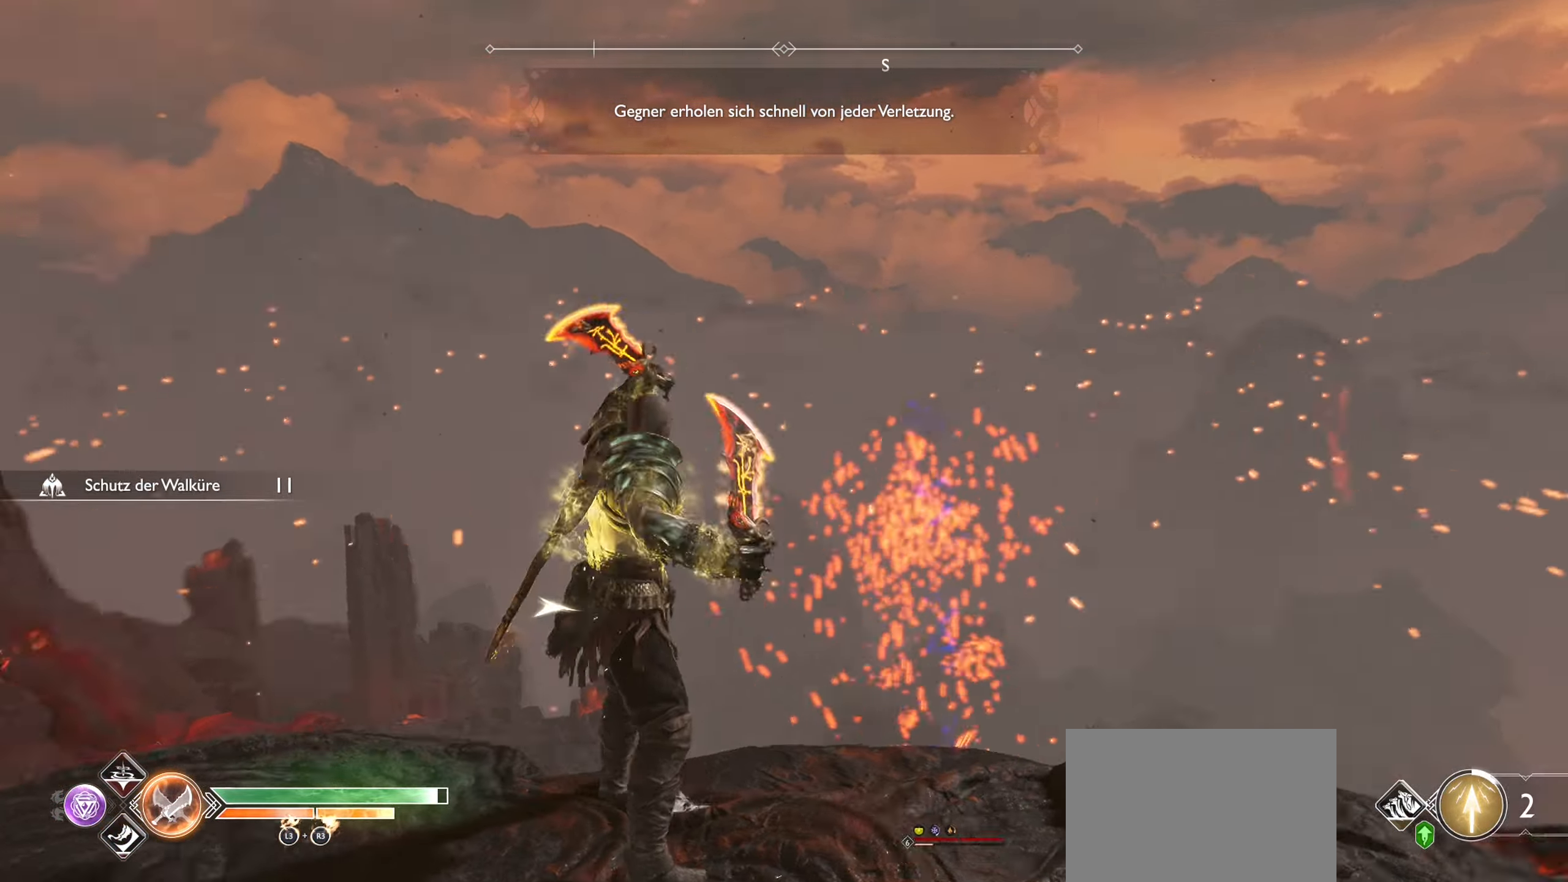
{"buttons": [], "left_stick": "left", "right_stick": "left", "events": [[467, "left_stick", "left"]]}
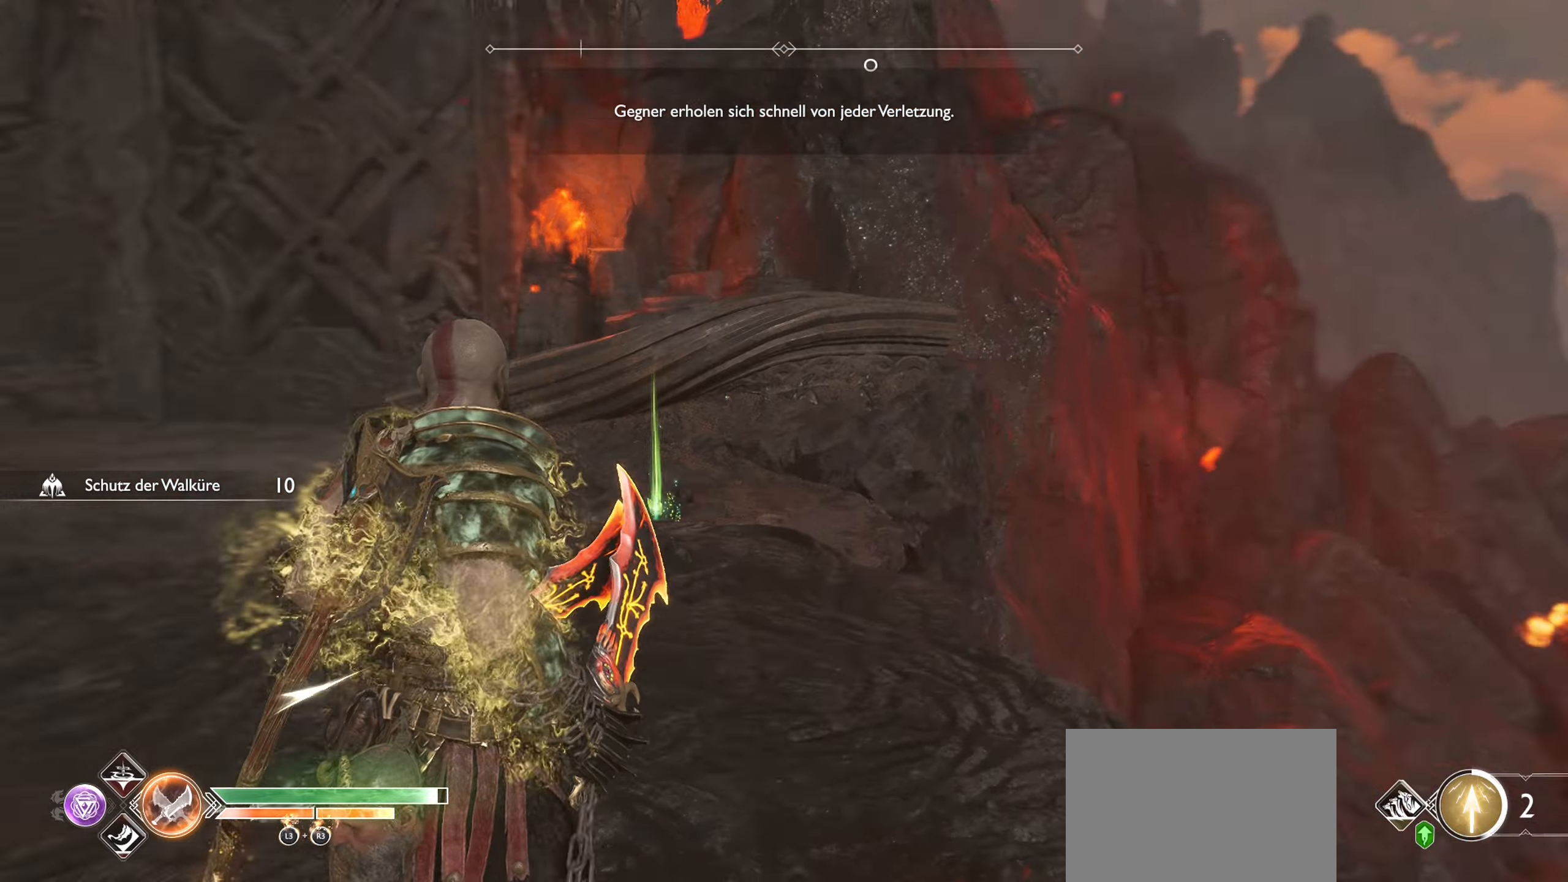
{"buttons": [], "left_stick": "up-right", "right_stick": "left", "events": [[83, "left_stick", "up-left"], [116, "right_stick", "center"], [217, "left_stick", "up"], [400, "right_stick", "left"], [417, "left_stick", "up-right"]]}
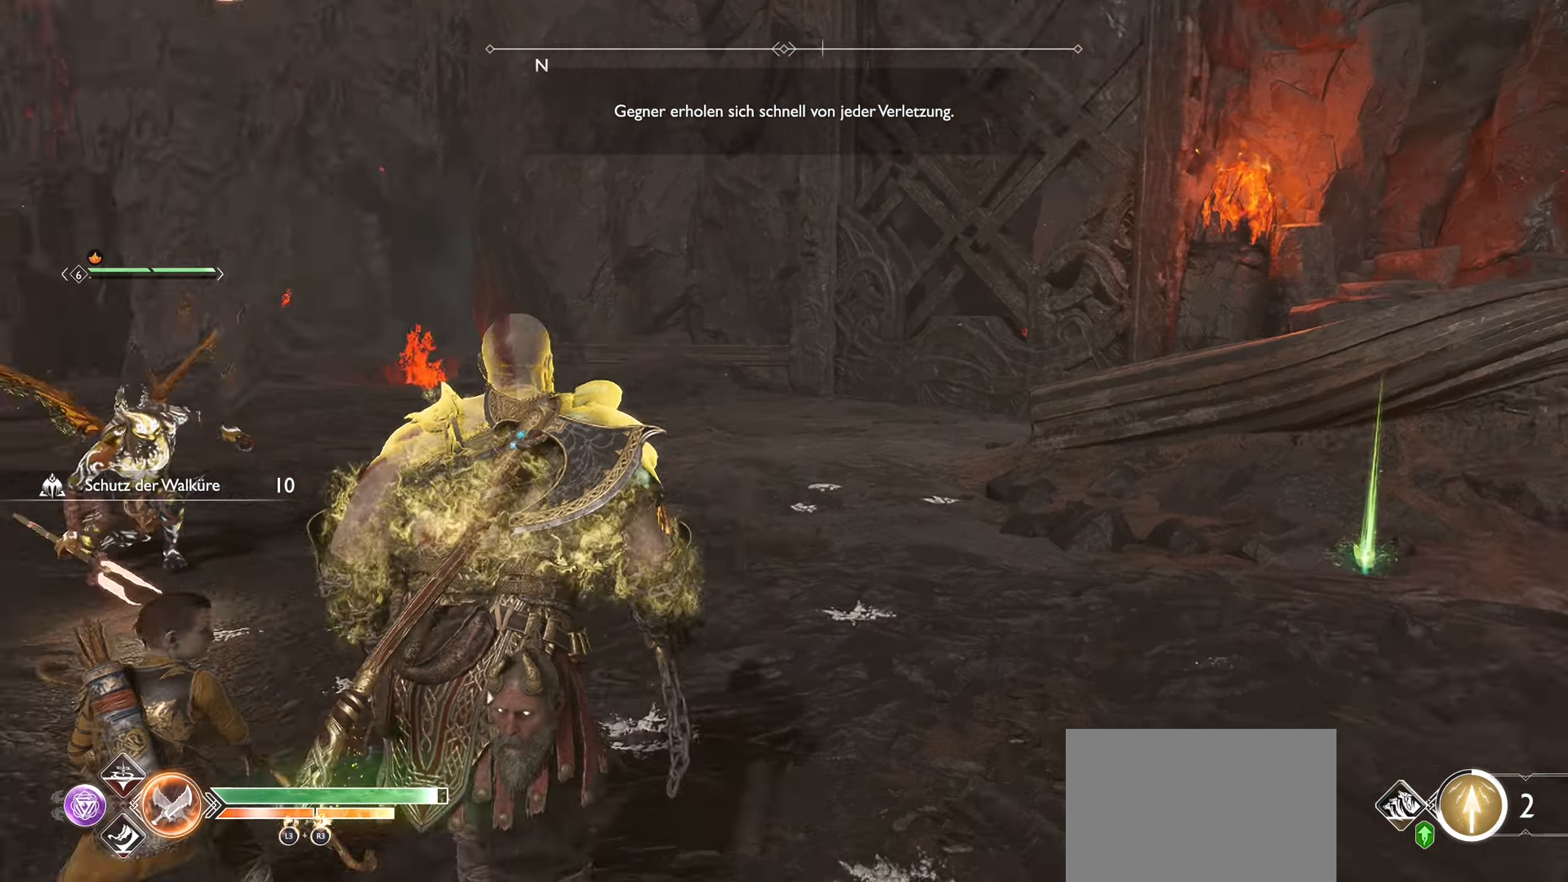
{"buttons": [], "left_stick": "up-right", "right_stick": "center", "events": [[50, "left_stick", "right"], [350, "R3", "down"], [350, "left_stick", "center"], [417, "left_stick", "up"], [467, "left_stick", "up-right"], [484, "R3", "up"], [501, "right_stick", "center"]]}